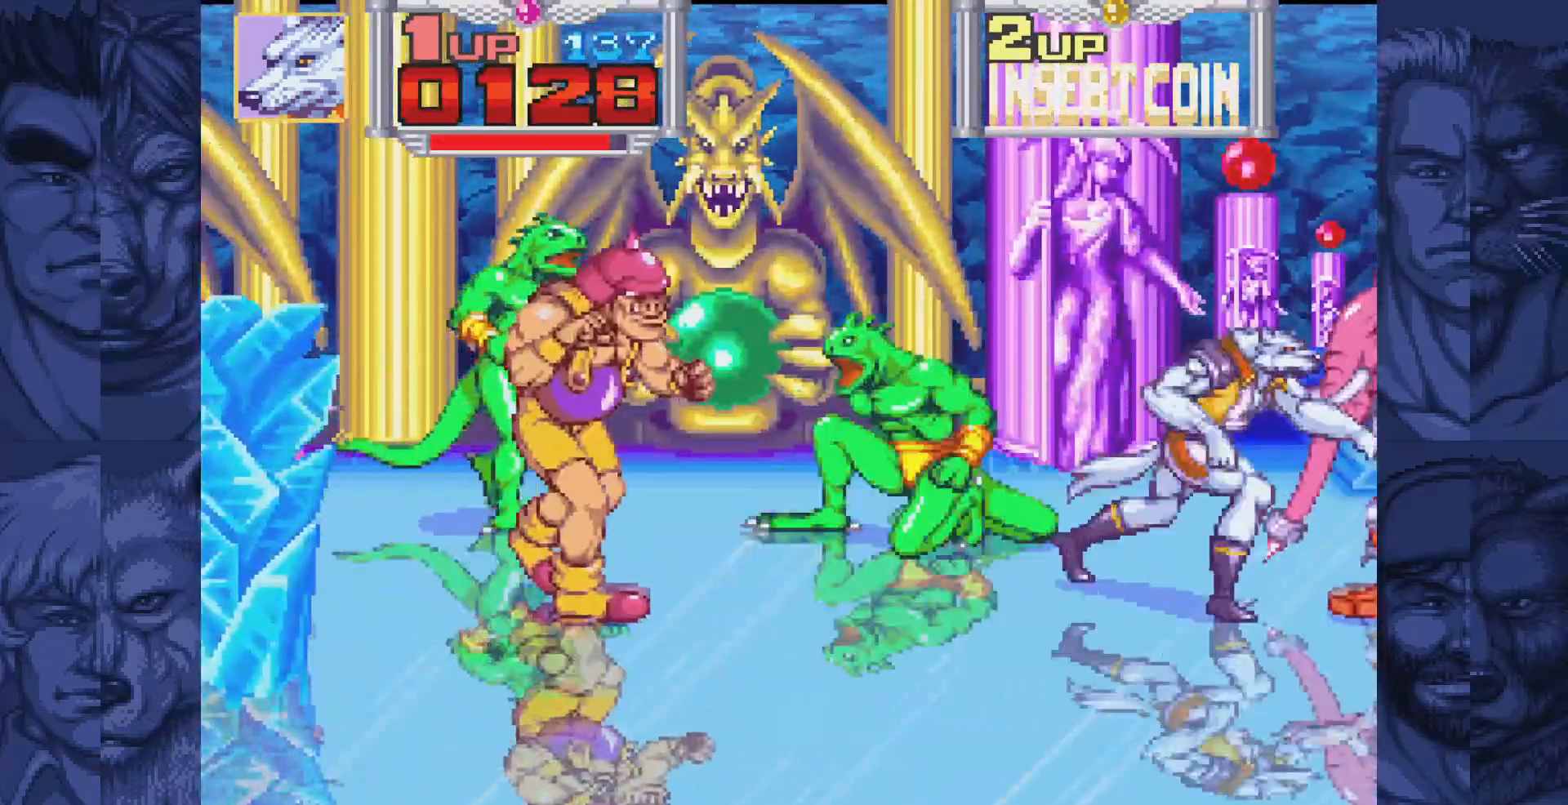
Gameplay with a controller (Nintendo layout); each line is a JSON object with the inputs held at the frame after it. "events" lists button and stick changes between this image and that frame as [ms after this image, input, new state], when the widget could be followed in between. Not read: L1 L3 R1 R3.
{"buttons": ["DPAD_DOWN"], "events": []}
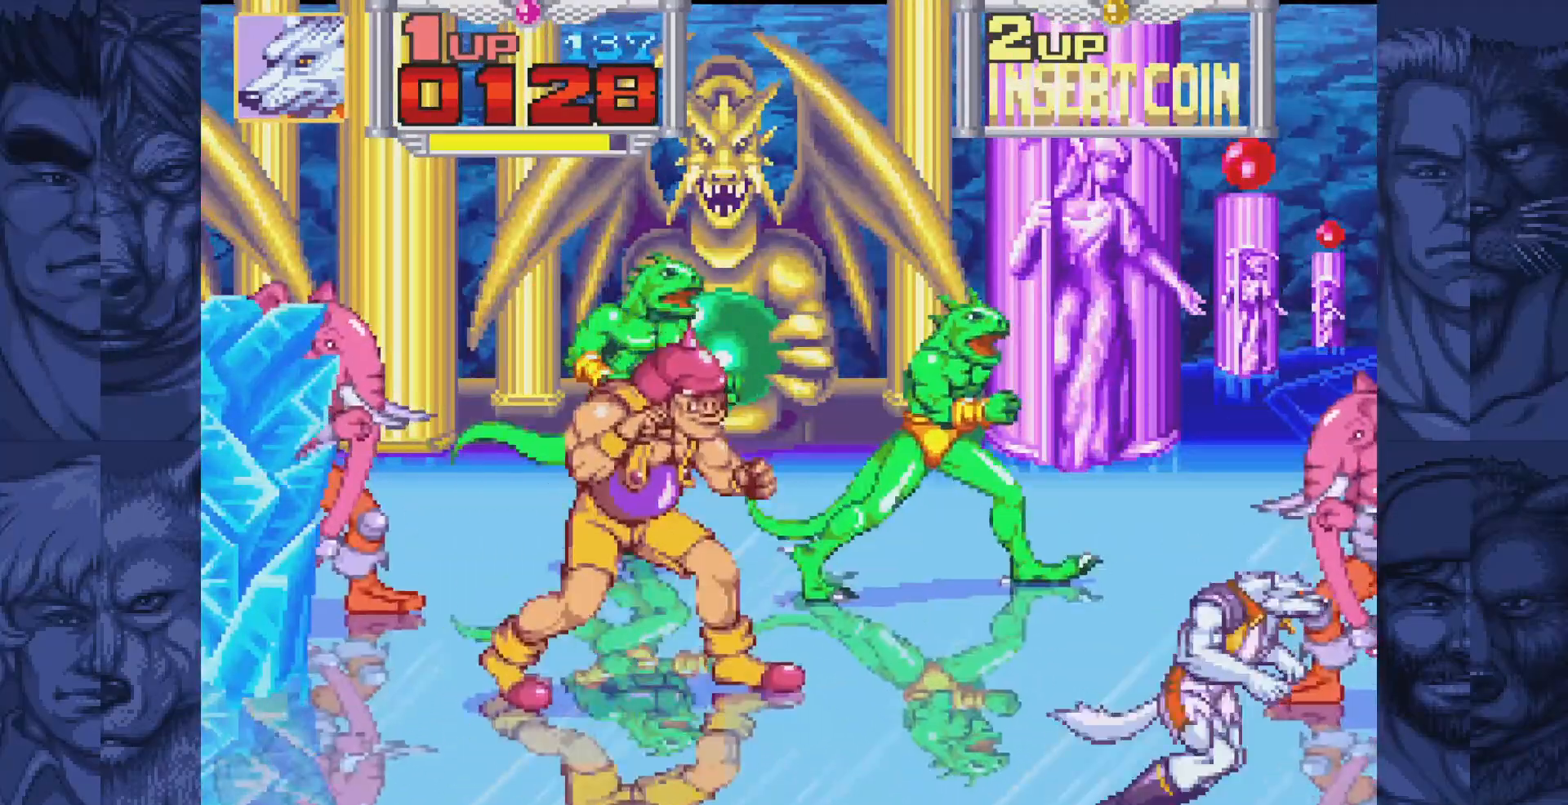
{"buttons": ["A", "B", "DPAD_LEFT"], "events": [[117, "DPAD_DOWN", "up"], [117, "DPAD_LEFT", "down"], [433, "B", "down"], [500, "A", "down"]]}
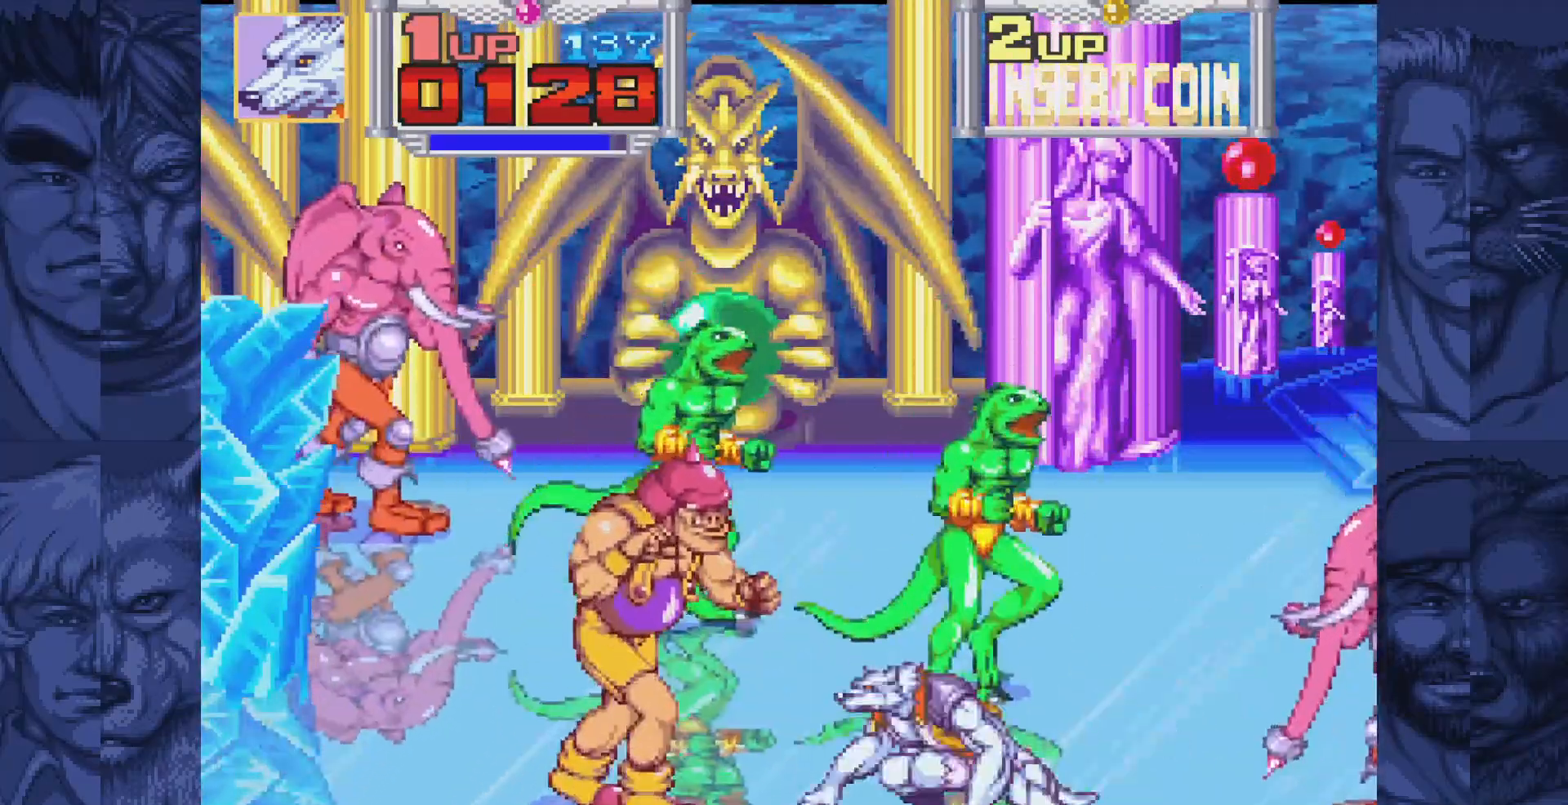
{"buttons": ["DPAD_LEFT"], "events": [[50, "B", "up"], [83, "A", "up"], [367, "B", "down"], [417, "A", "down"], [467, "B", "up"], [500, "A", "up"]]}
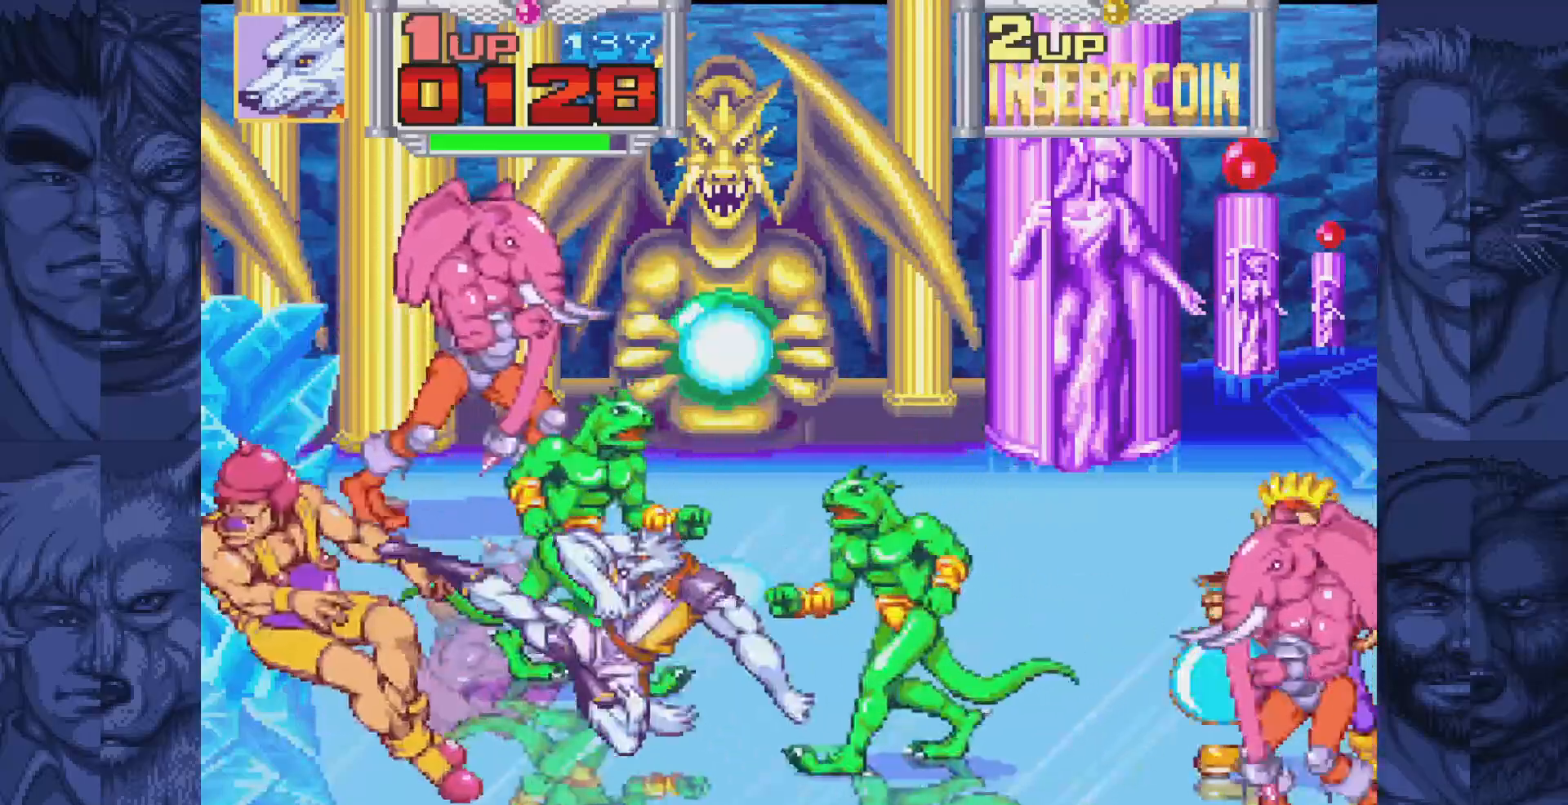
{"buttons": ["DPAD_UP"], "events": [[250, "DPAD_UP", "down"], [467, "DPAD_LEFT", "up"]]}
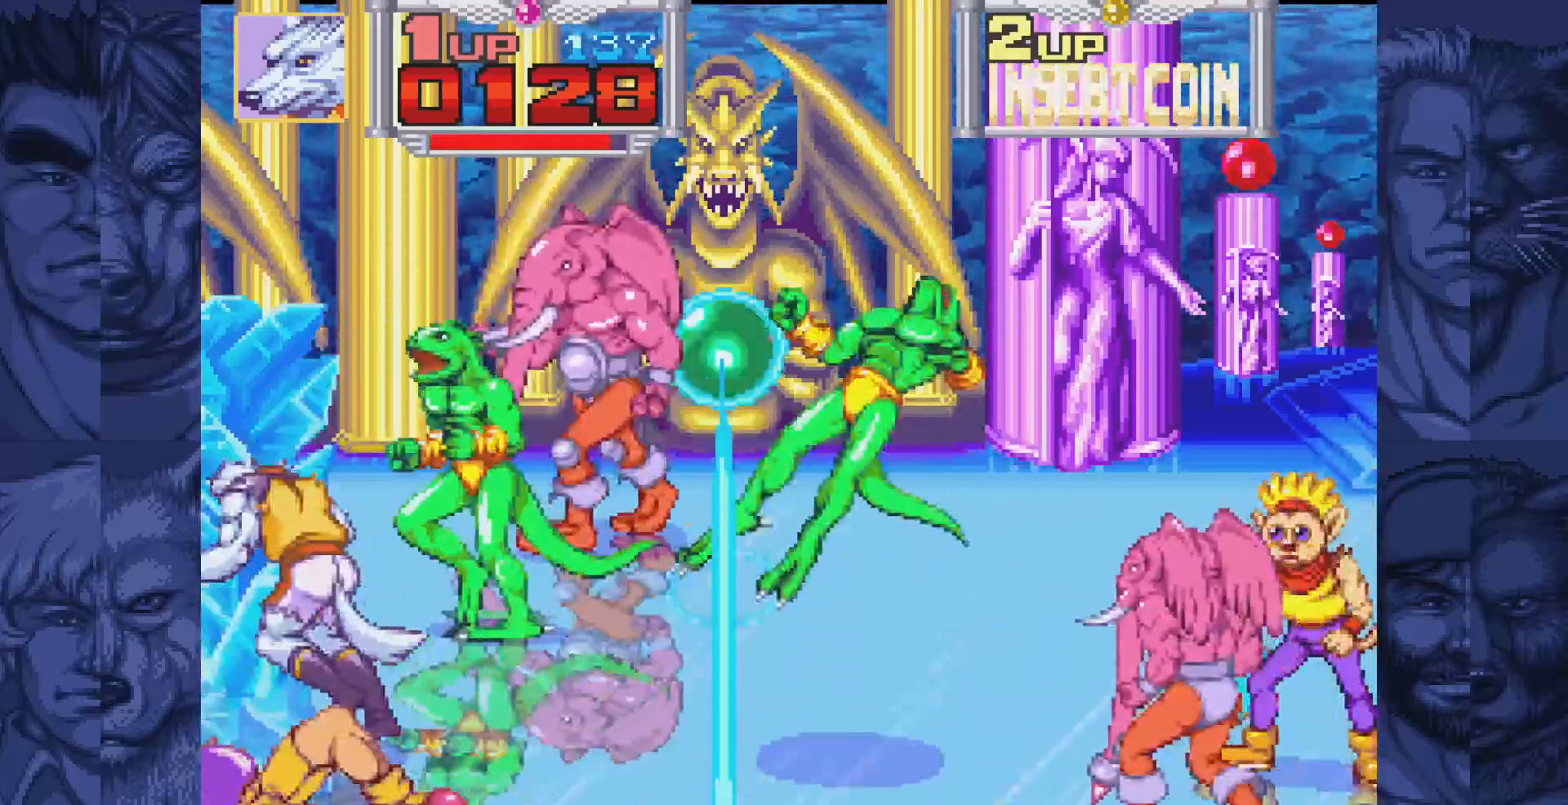
{"buttons": ["A", "DPAD_RIGHT"], "events": [[250, "DPAD_RIGHT", "down"], [250, "DPAD_UP", "up"], [333, "A", "down"], [400, "A", "up"], [500, "A", "down"]]}
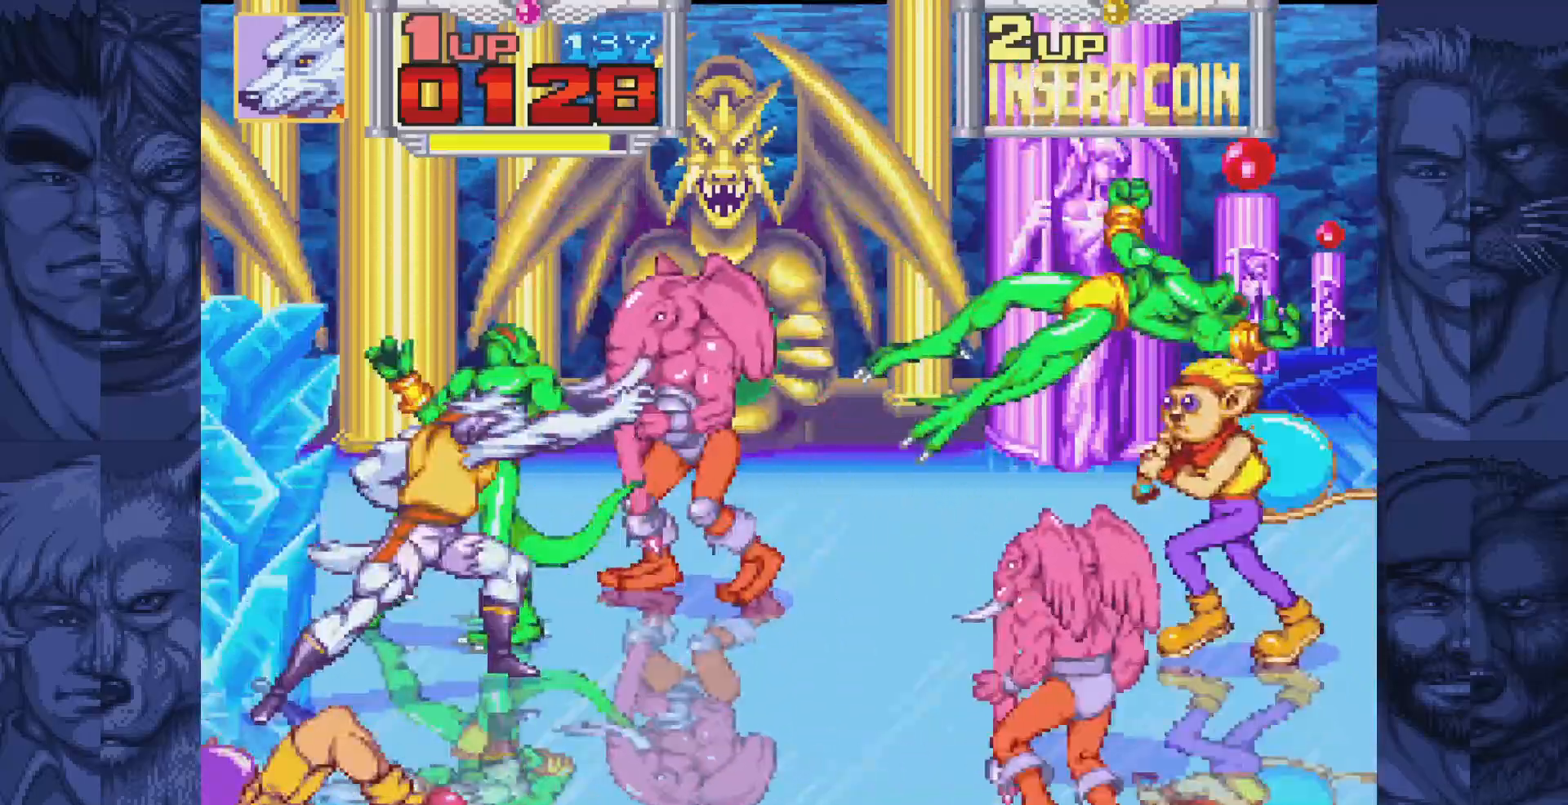
{"buttons": [], "events": [[50, "DPAD_RIGHT", "up"], [67, "A", "up"], [167, "A", "down"], [267, "A", "up"], [383, "A", "down"], [433, "A", "up"]]}
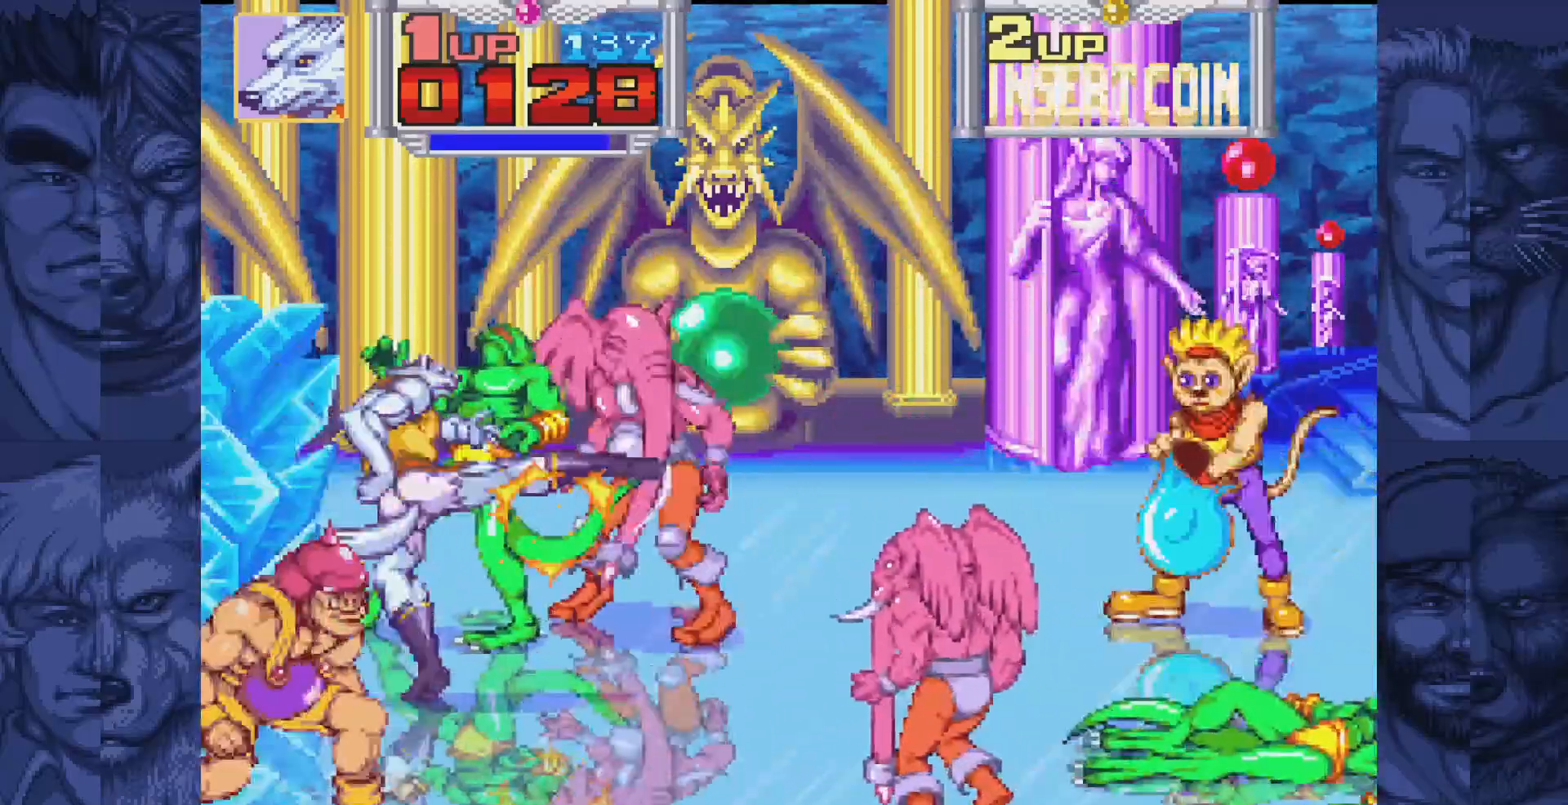
{"buttons": ["DPAD_LEFT"], "events": [[250, "DPAD_LEFT", "down"], [333, "B", "down"], [400, "A", "down"], [400, "B", "up"], [467, "A", "up"]]}
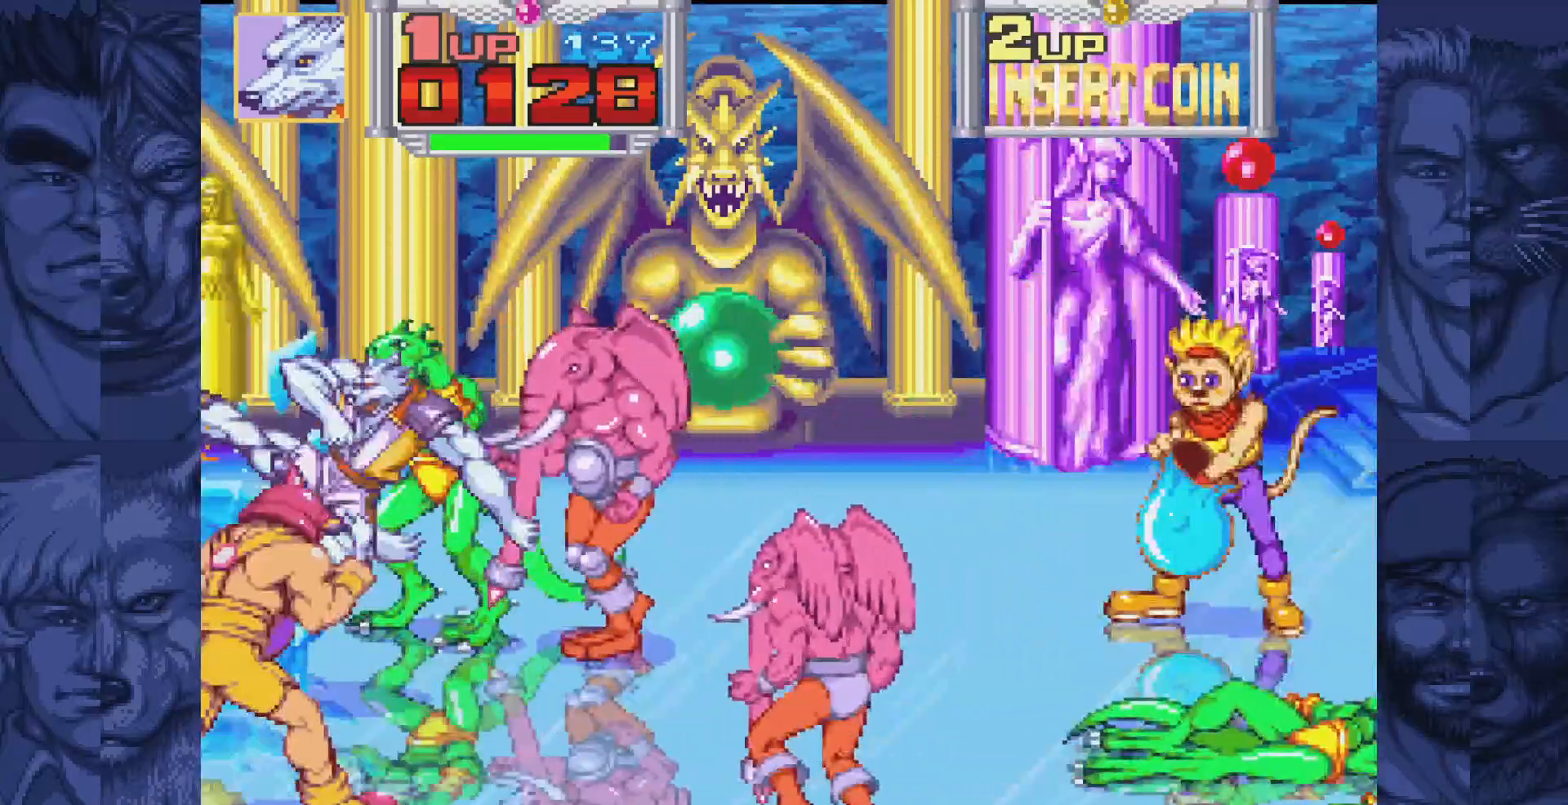
{"buttons": ["DPAD_RIGHT"], "events": [[150, "DPAD_LEFT", "up"], [167, "DPAD_RIGHT", "down"], [250, "B", "down"], [283, "A", "down"], [300, "B", "up"], [350, "A", "up"]]}
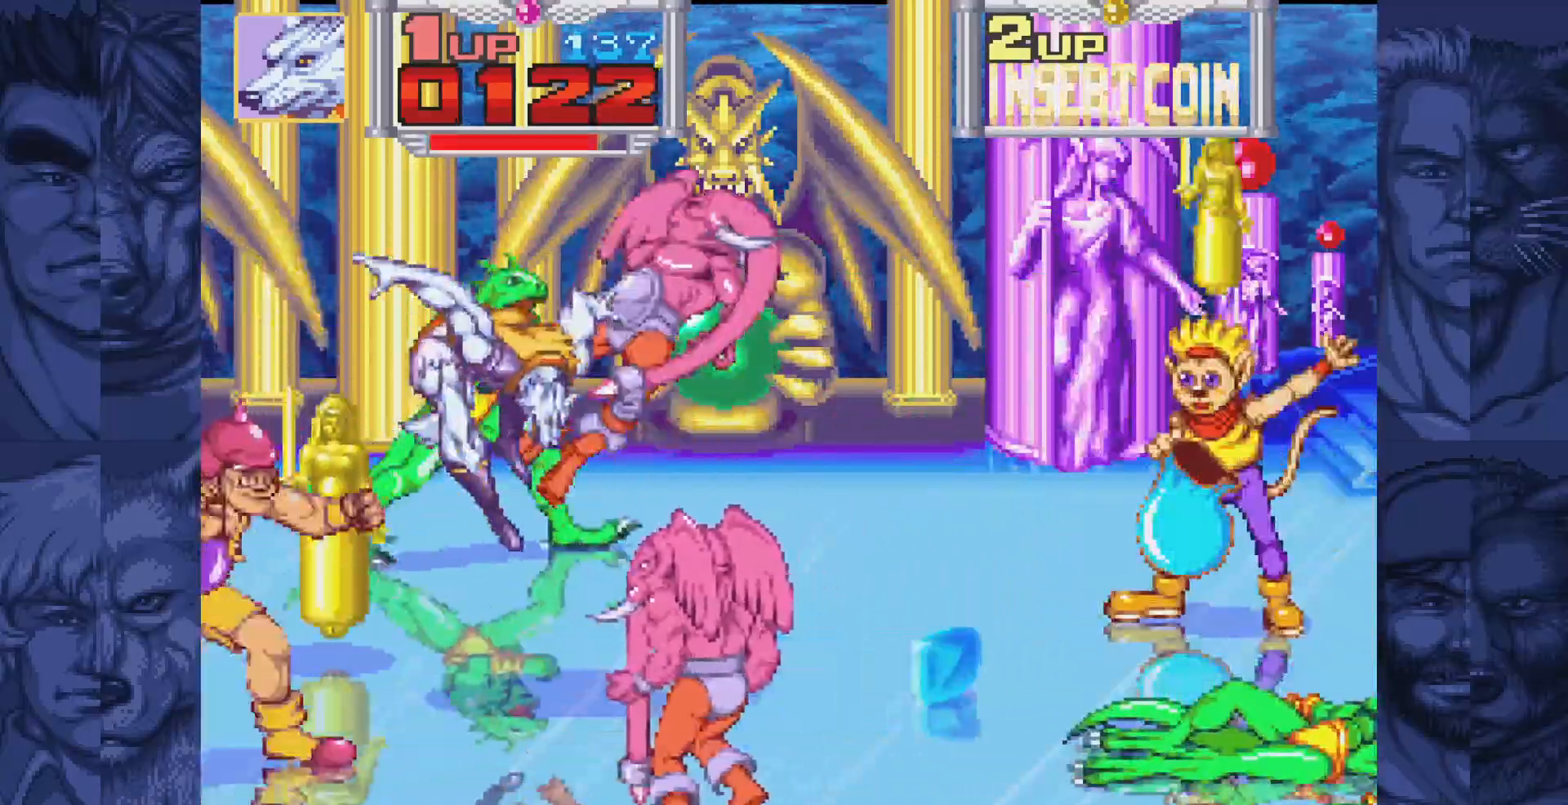
{"buttons": ["DPAD_LEFT"], "events": [[17, "DPAD_RIGHT", "up"], [100, "DPAD_LEFT", "down"], [217, "B", "down"], [267, "A", "down"], [283, "B", "up"], [333, "A", "up"]]}
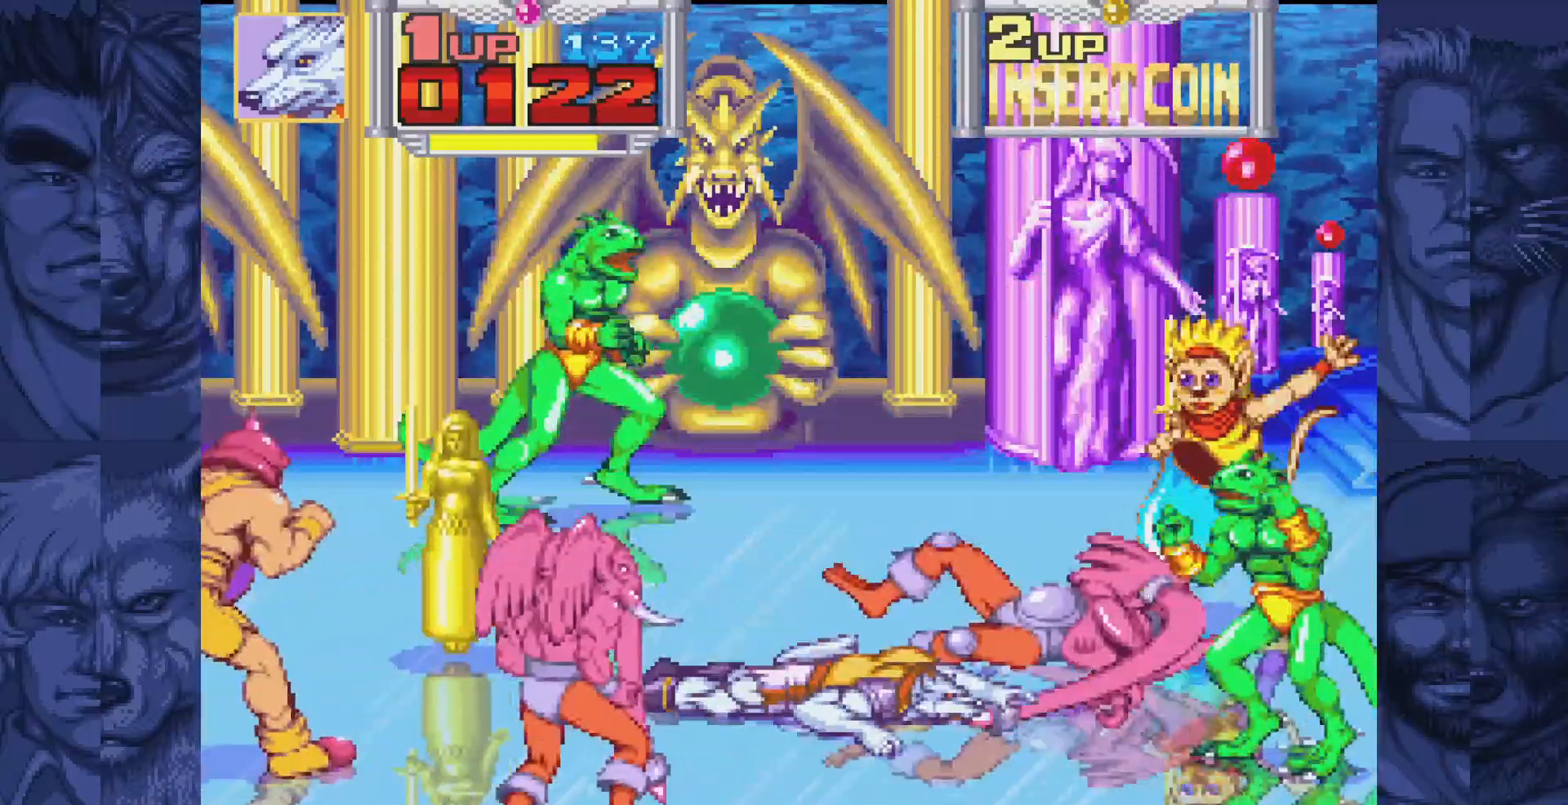
{"buttons": ["DPAD_LEFT"], "events": [[117, "DPAD_LEFT", "up"], [267, "DPAD_LEFT", "down"]]}
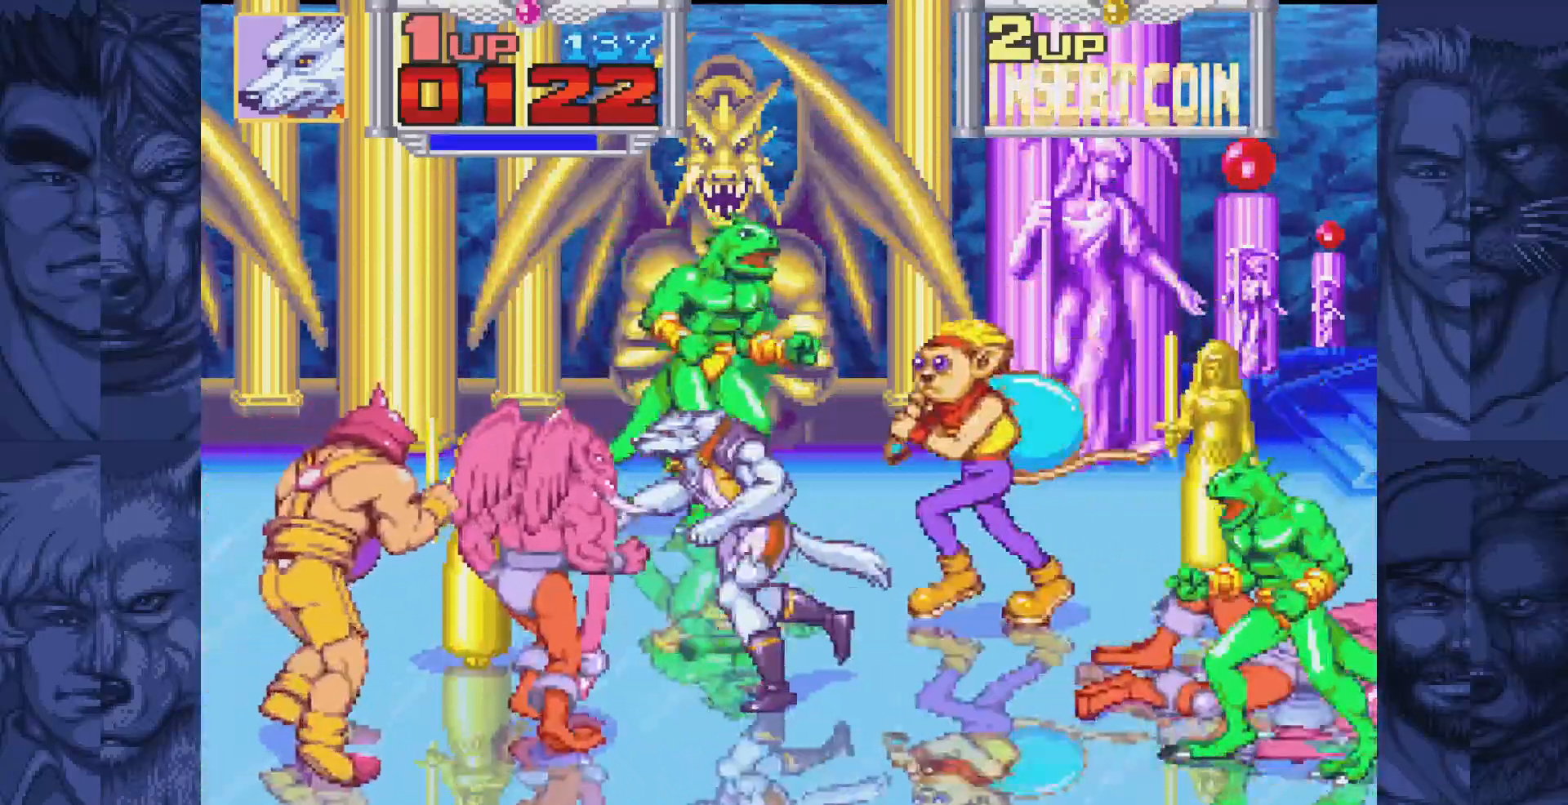
{"buttons": ["DPAD_LEFT"], "events": [[267, "A", "down"], [317, "A", "up"], [400, "A", "down"], [467, "A", "up"]]}
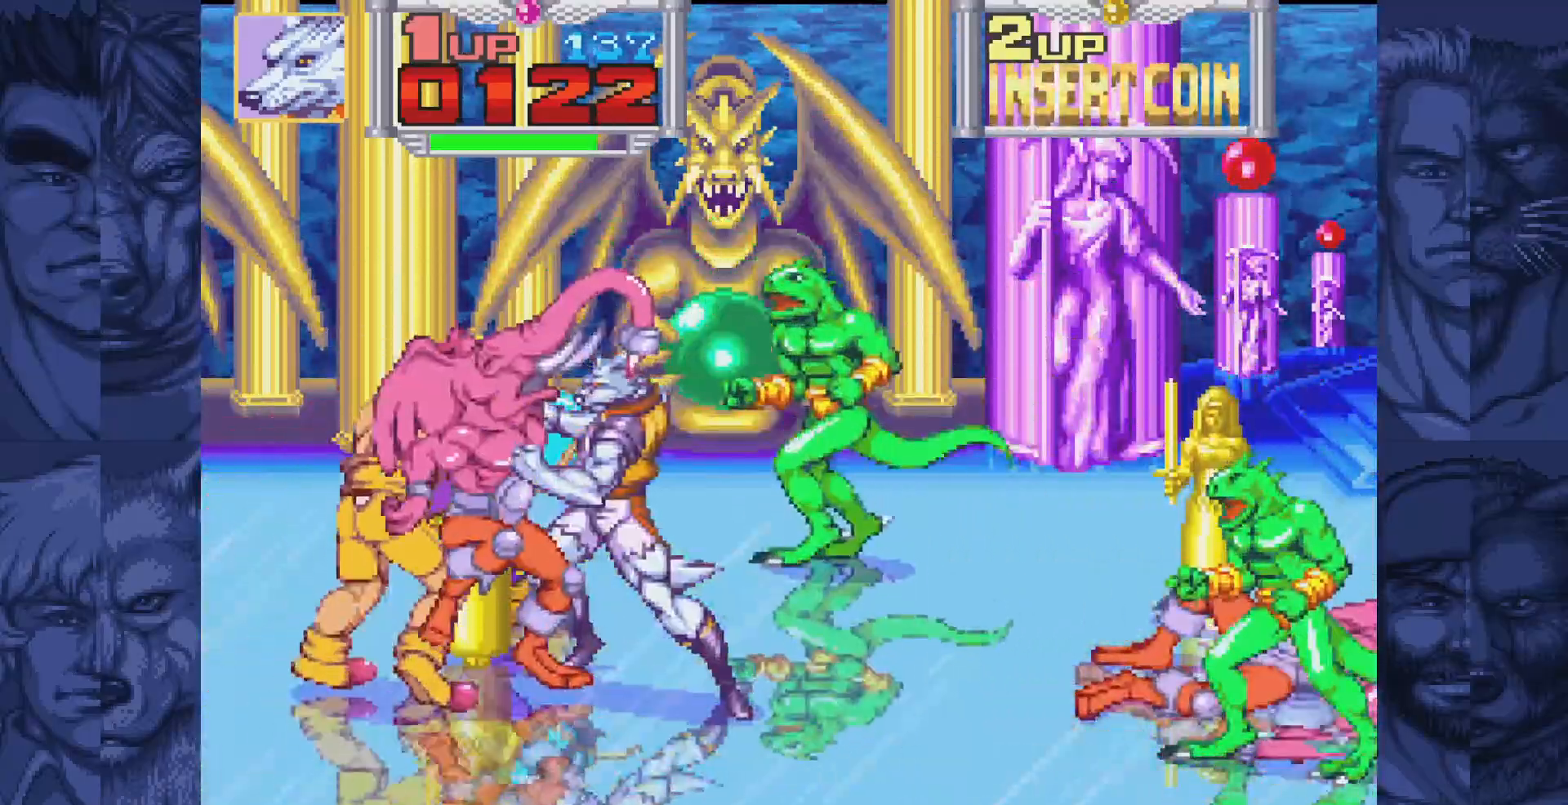
{"buttons": ["A", "DPAD_LEFT"], "events": [[17, "DPAD_DOWN", "down"], [17, "DPAD_LEFT", "up"], [17, "DPAD_RIGHT", "down"], [33, "DPAD_DOWN", "up"], [83, "A", "down"], [133, "A", "up"], [217, "A", "down"], [267, "A", "up"], [333, "A", "down"], [483, "DPAD_RIGHT", "up"], [500, "DPAD_LEFT", "down"]]}
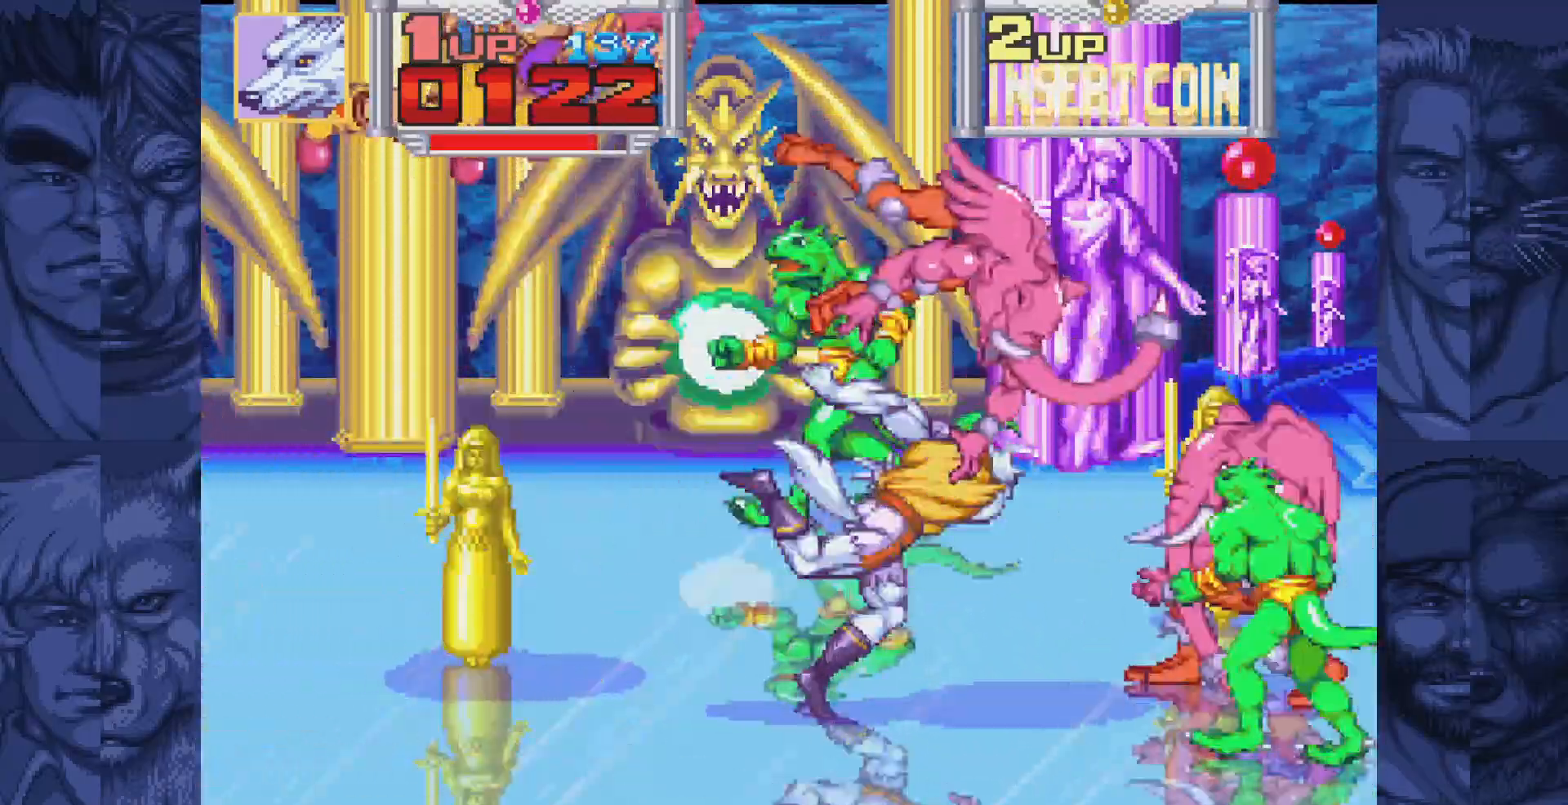
{"buttons": ["DPAD_LEFT"], "events": [[50, "A", "up"], [167, "A", "down"], [167, "B", "down"], [217, "A", "up"], [217, "B", "up"], [283, "A", "down"], [283, "B", "down"], [333, "A", "up"], [400, "A", "down"], [467, "A", "up"], [467, "B", "up"]]}
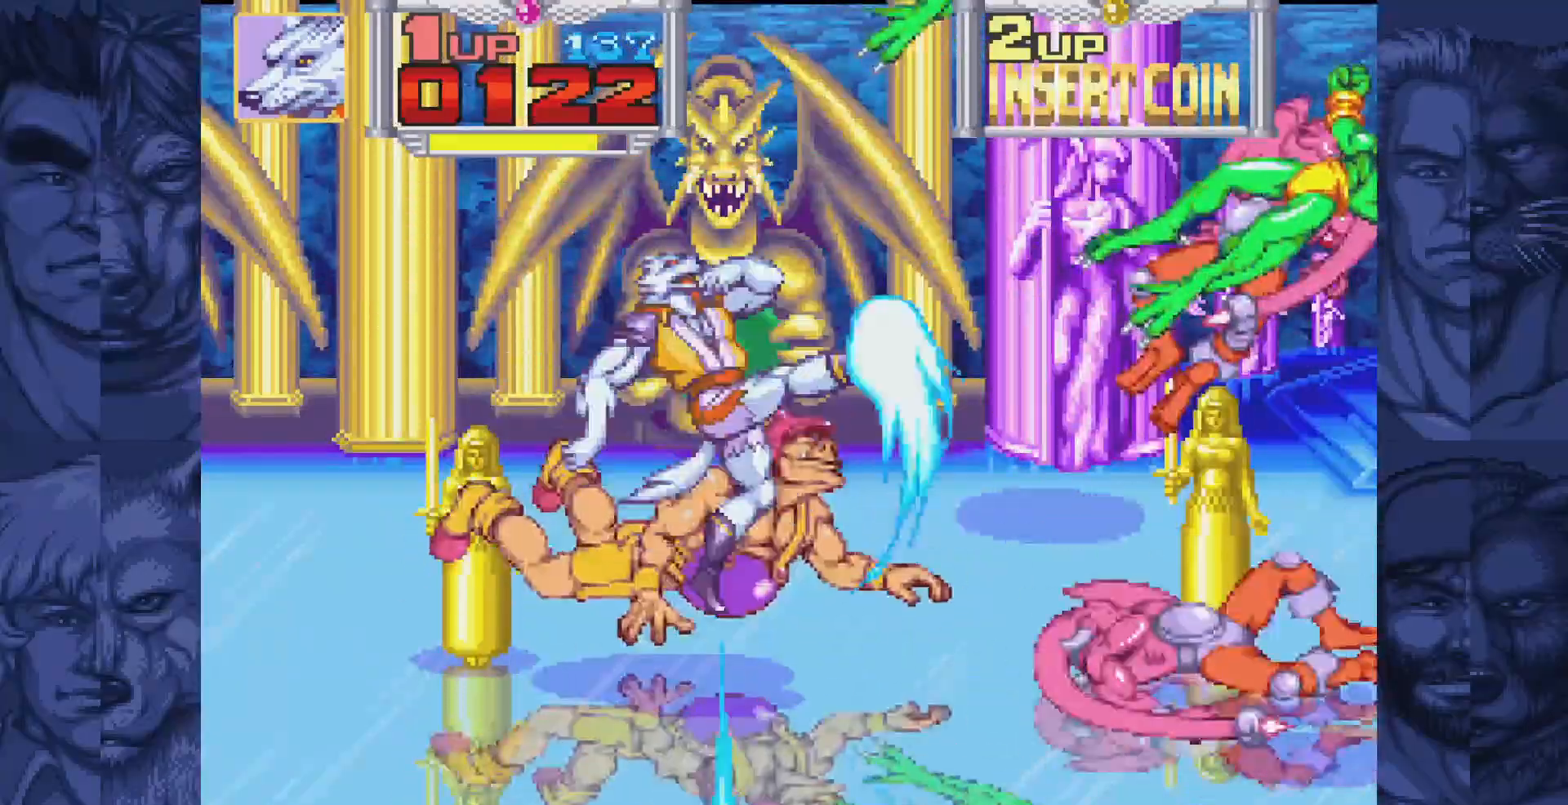
{"buttons": ["DPAD_LEFT"], "events": []}
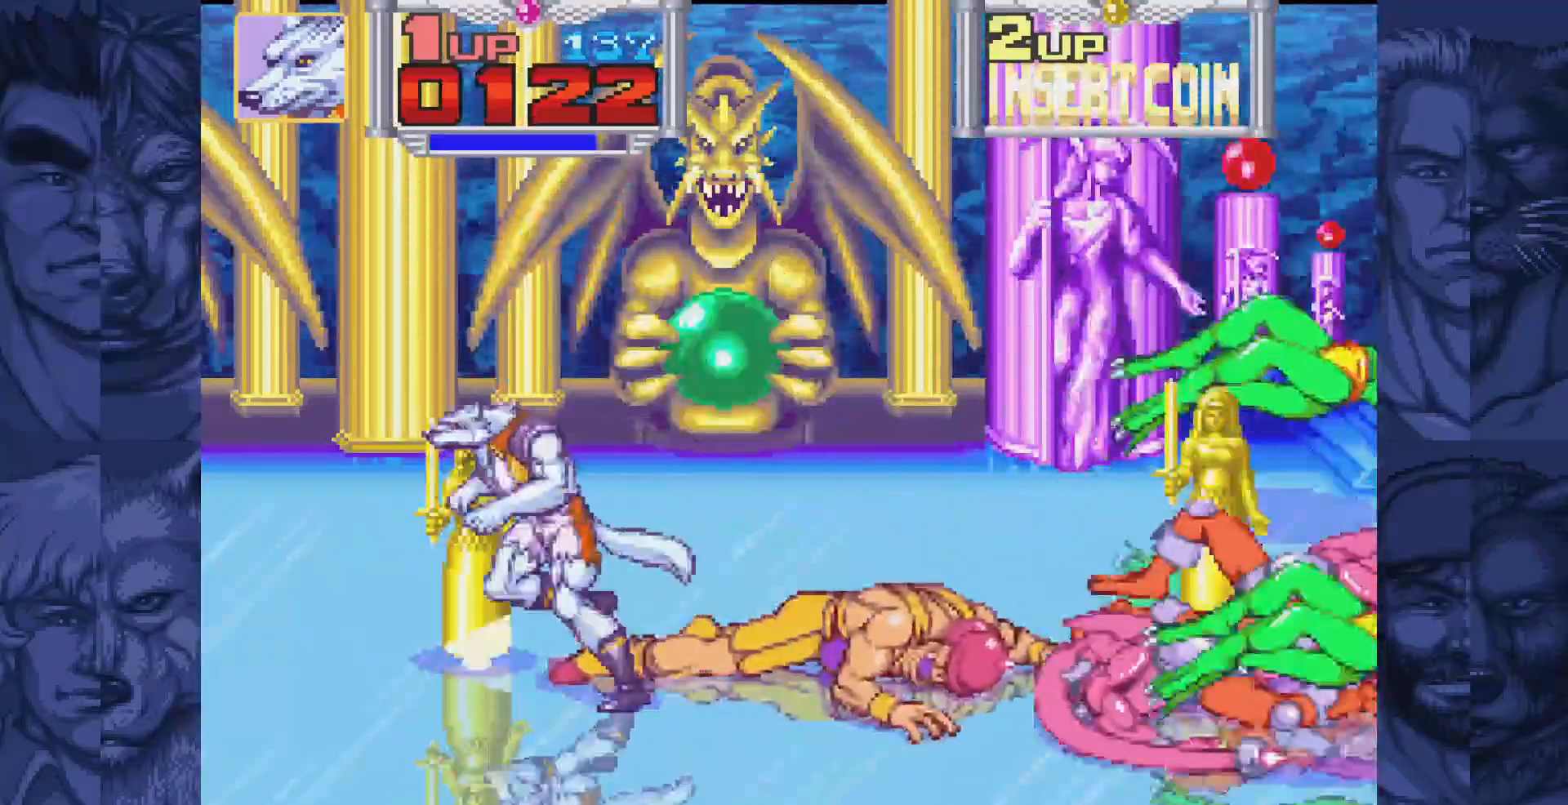
{"buttons": [], "events": [[133, "DPAD_LEFT", "up"], [150, "A", "down"], [217, "A", "up"]]}
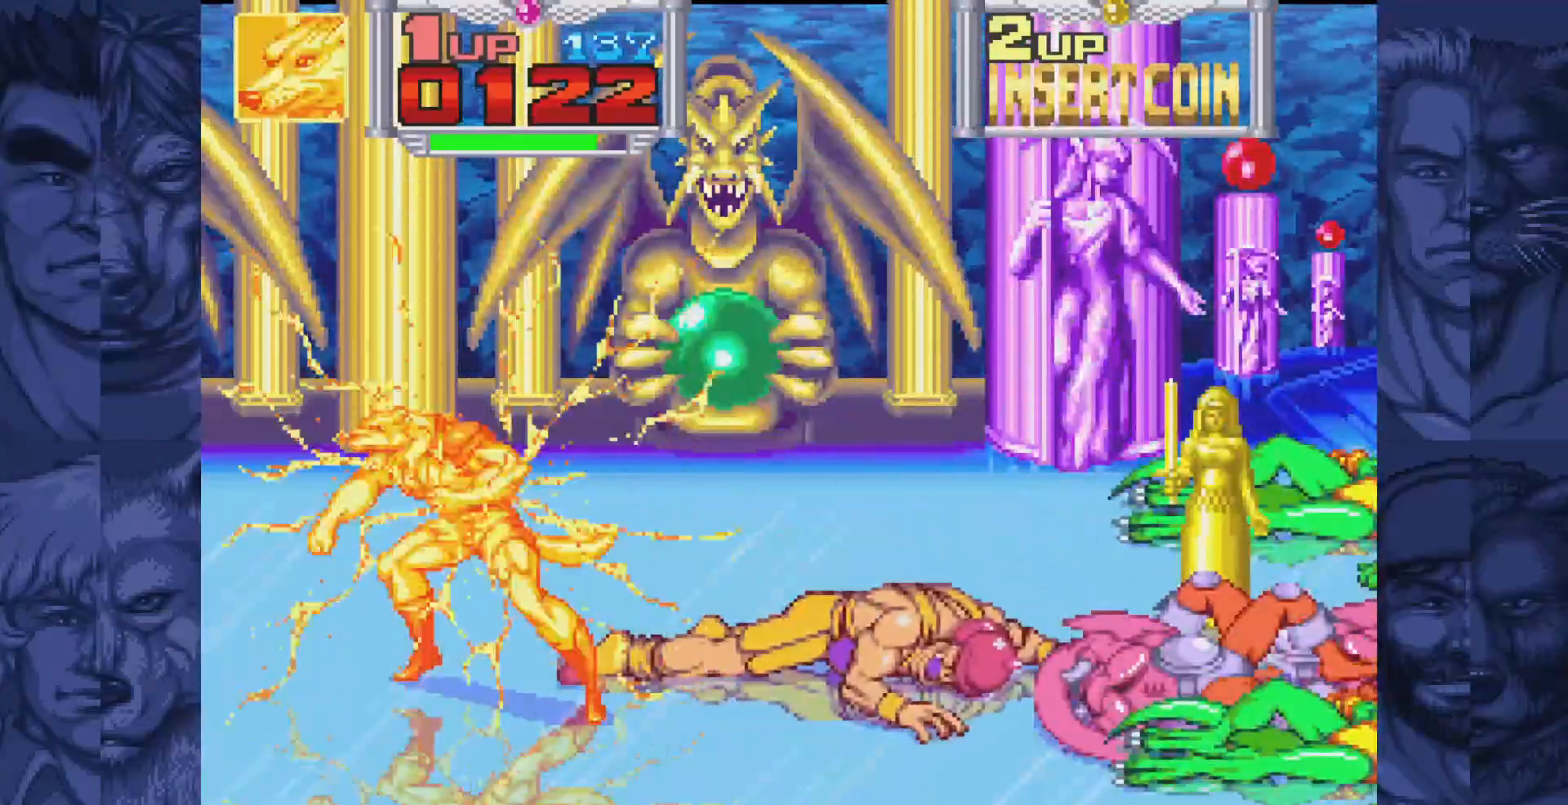
{"buttons": [], "events": []}
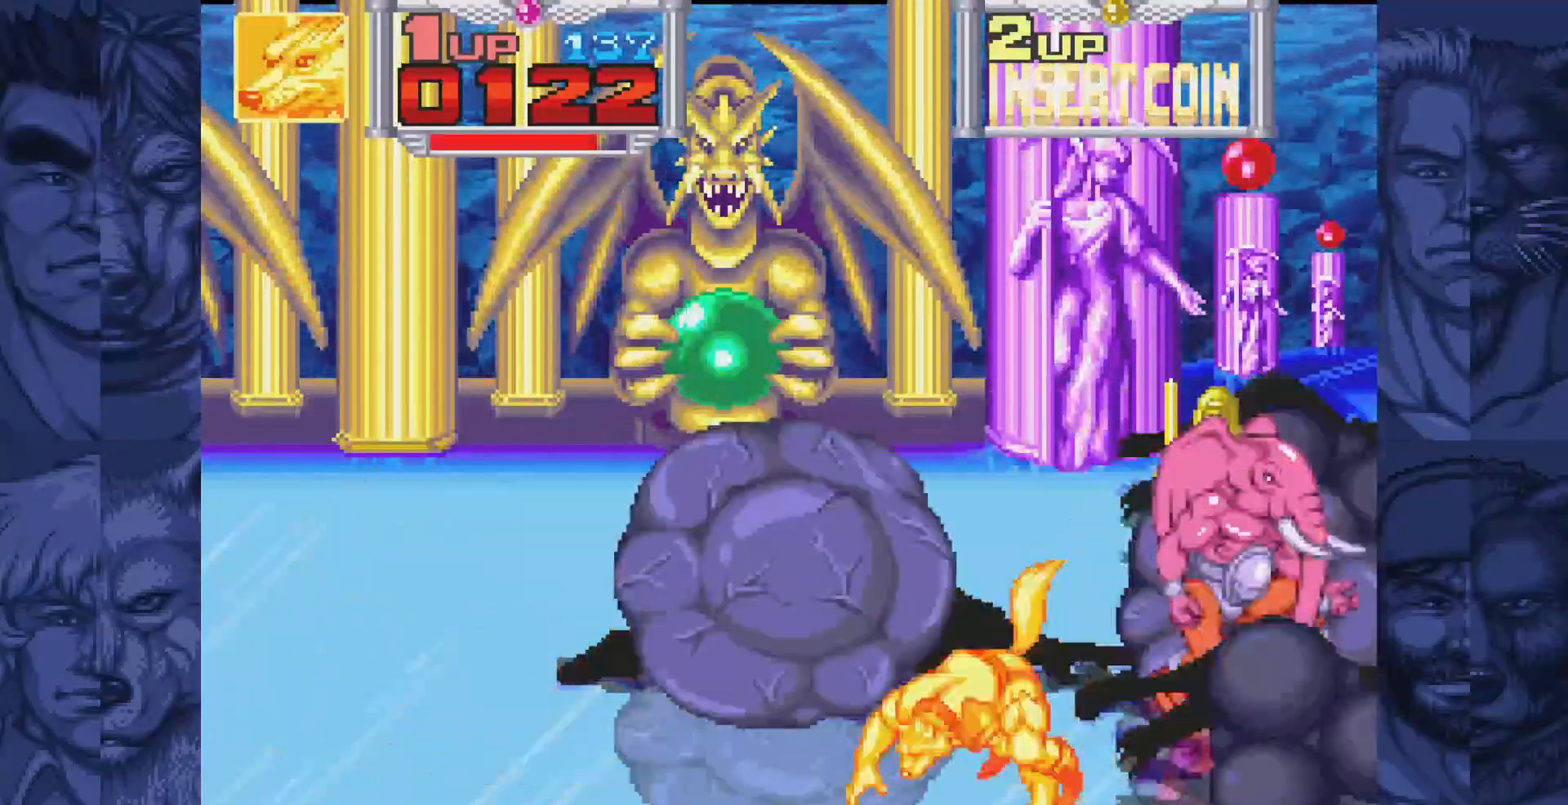
{"buttons": [], "events": []}
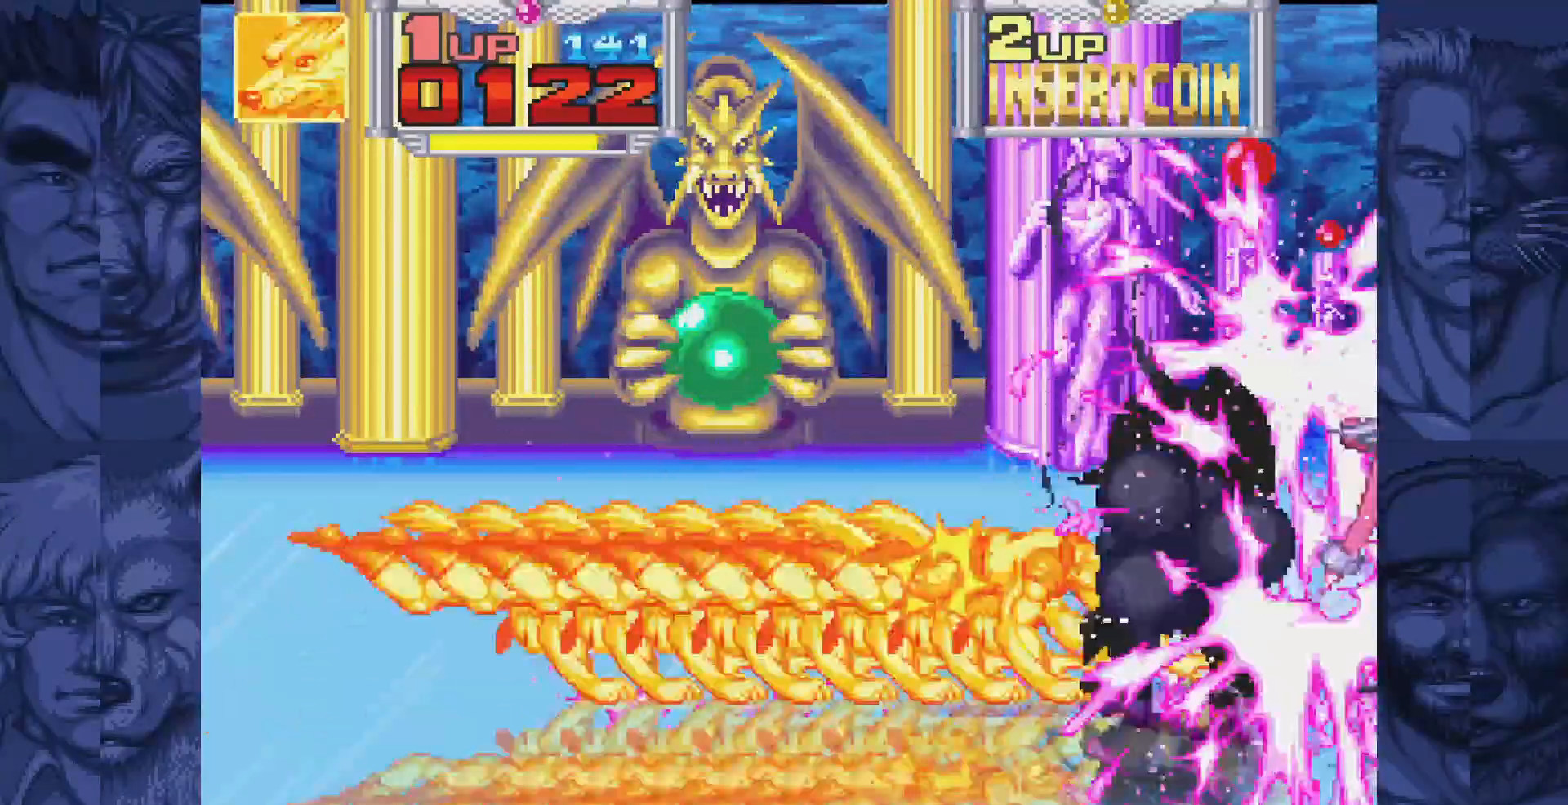
{"buttons": ["DPAD_LEFT"], "events": [[383, "DPAD_LEFT", "down"]]}
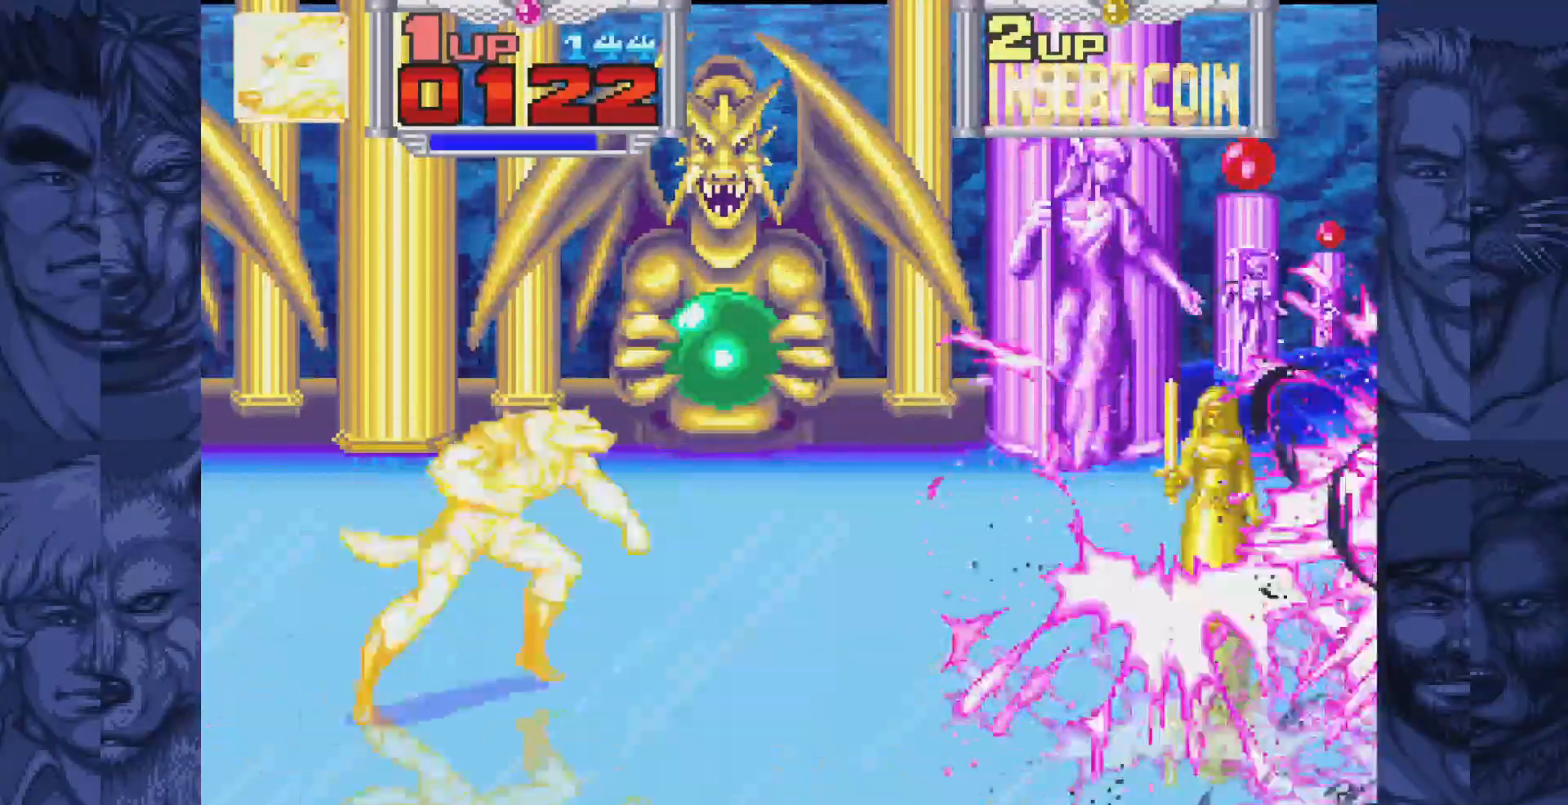
{"buttons": ["DPAD_RIGHT"], "events": [[333, "DPAD_UP", "down"], [350, "DPAD_LEFT", "up"], [350, "DPAD_RIGHT", "down"], [350, "DPAD_UP", "up"]]}
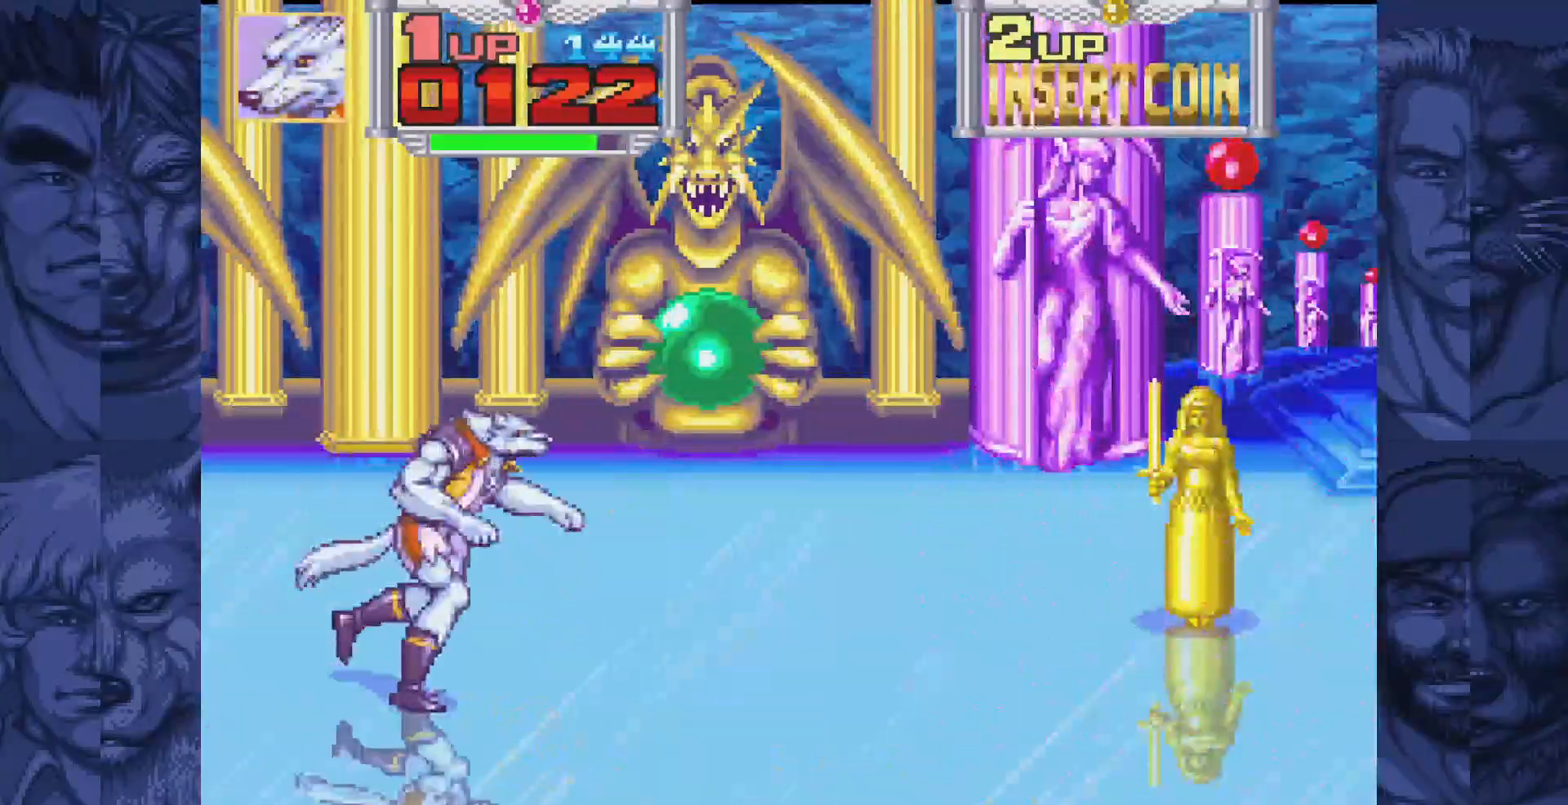
{"buttons": ["A", "DPAD_RIGHT"], "events": [[17, "B", "down"], [200, "B", "up"], [400, "A", "down"]]}
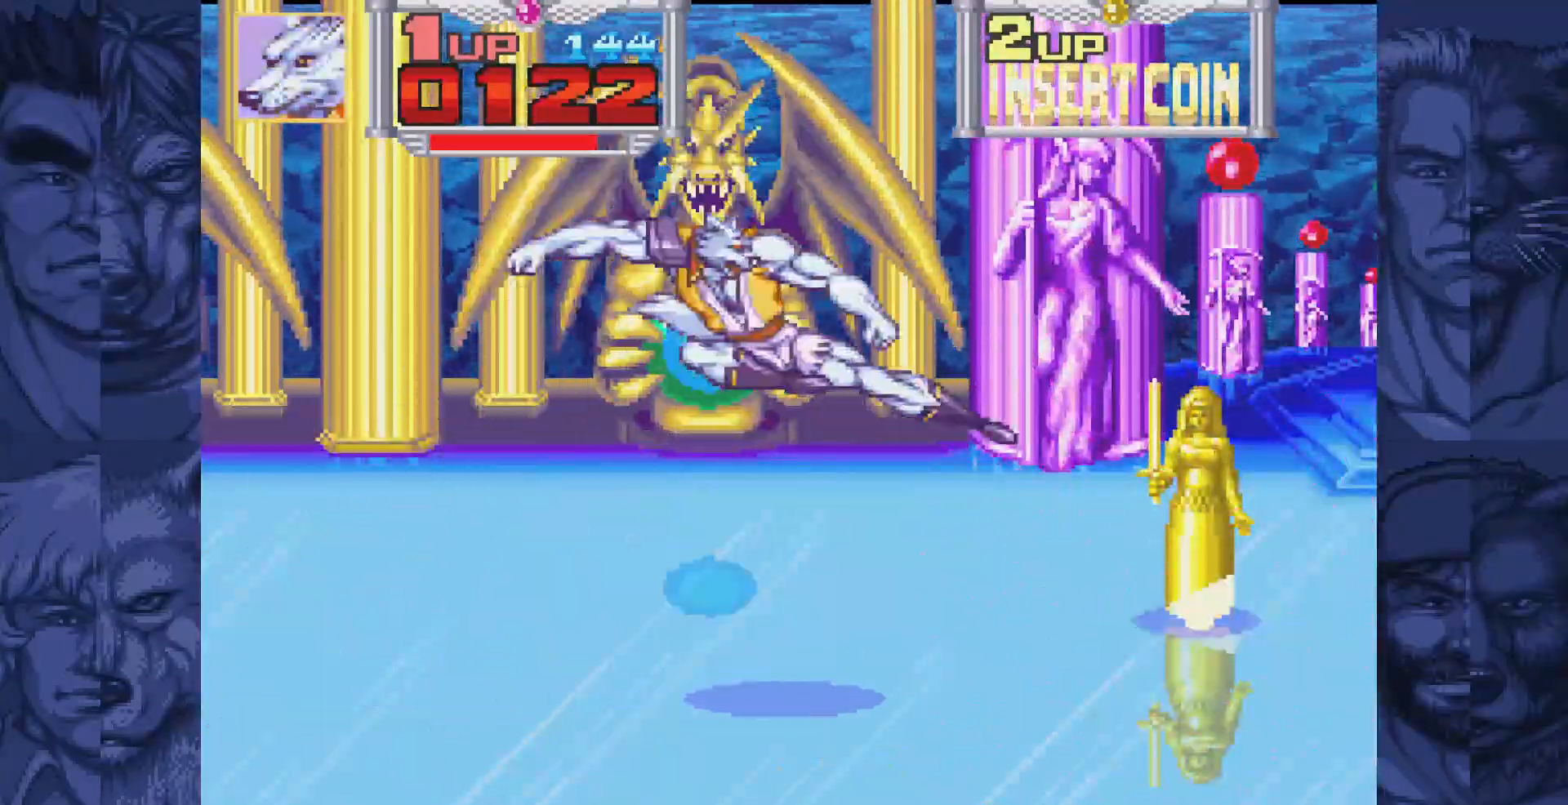
{"buttons": ["DPAD_RIGHT"], "events": [[67, "A", "up"], [267, "B", "down"], [350, "A", "down"], [367, "B", "up"], [417, "A", "up"]]}
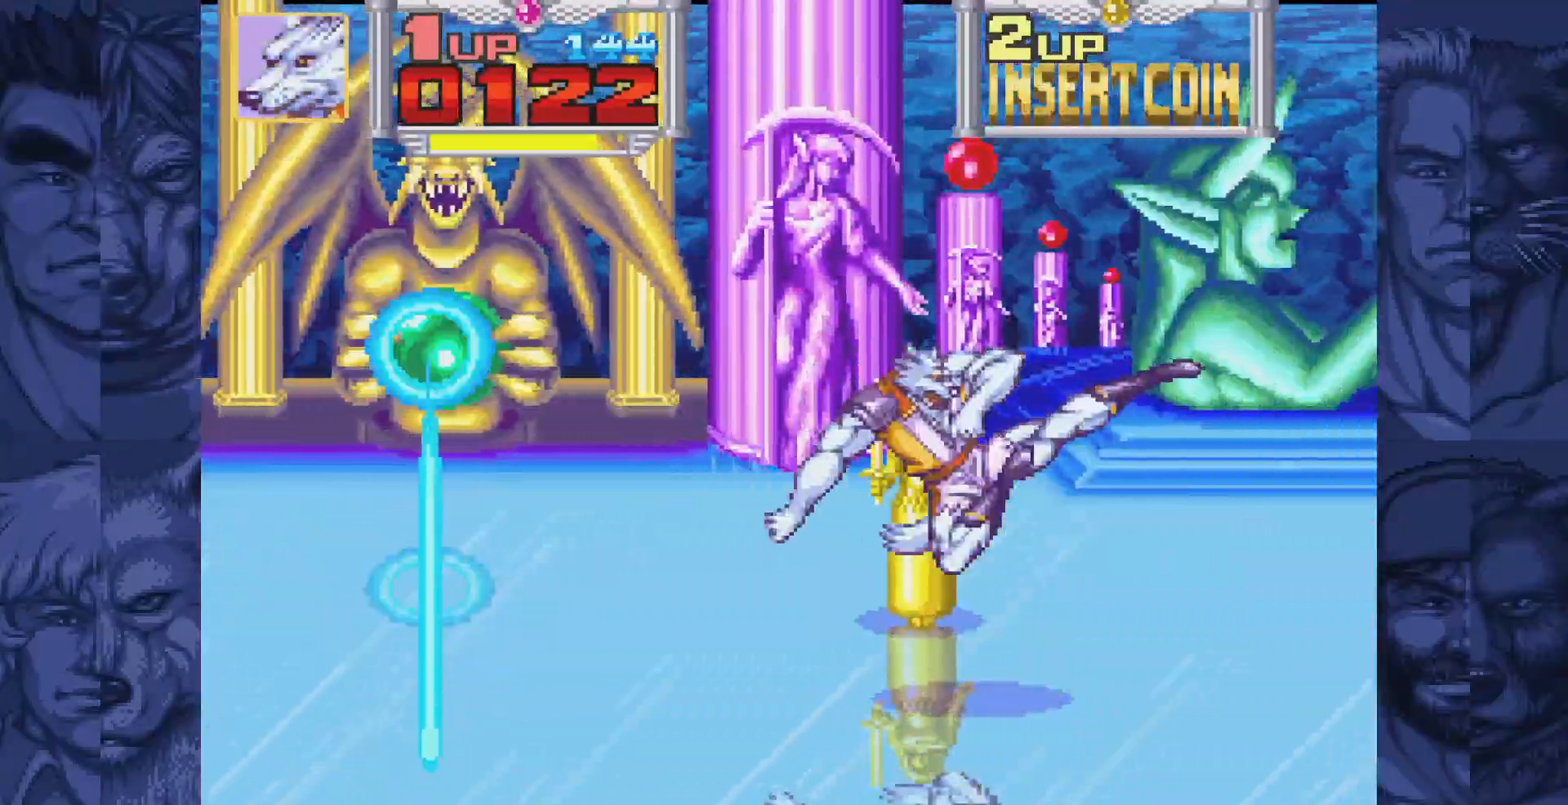
{"buttons": ["DPAD_RIGHT"], "events": [[167, "B", "down"], [217, "A", "down"], [250, "B", "up"], [283, "A", "up"]]}
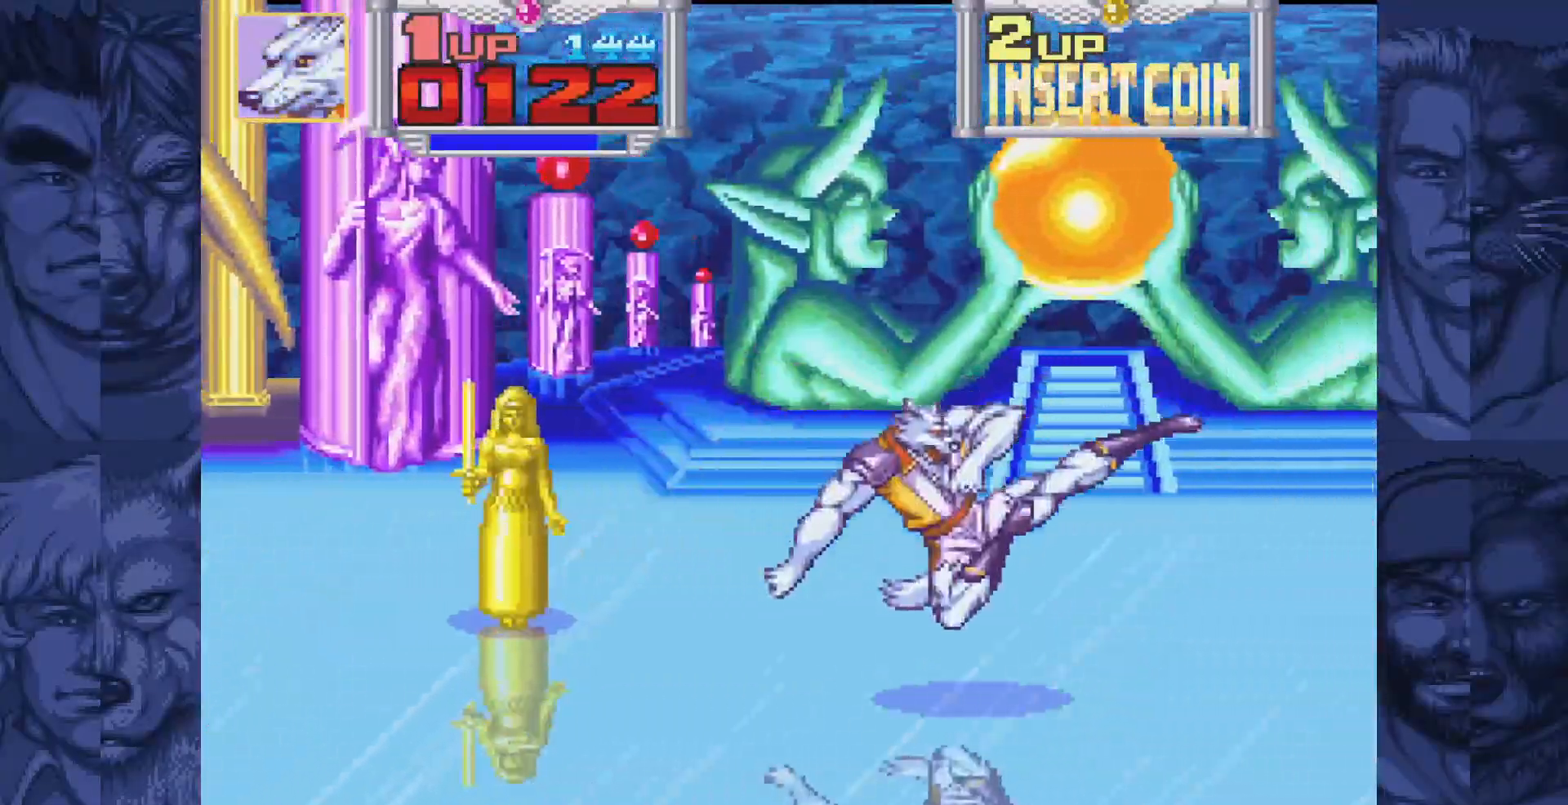
{"buttons": ["DPAD_LEFT"], "events": [[67, "B", "down"], [100, "A", "down"], [133, "B", "up"], [167, "A", "up"], [333, "DPAD_RIGHT", "up"], [350, "DPAD_UP", "down"], [367, "DPAD_LEFT", "down"], [383, "DPAD_UP", "up"]]}
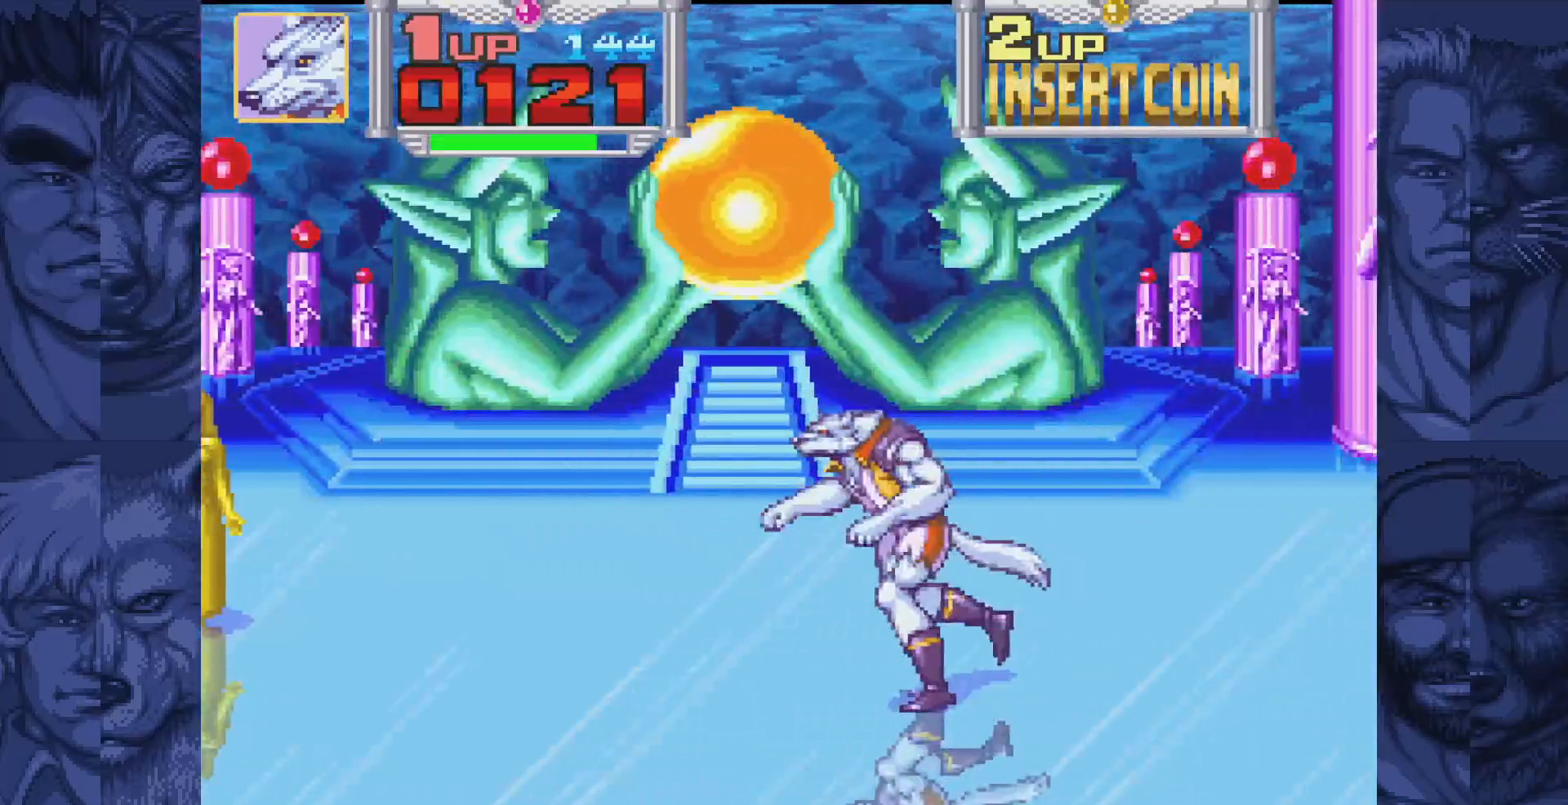
{"buttons": ["DPAD_RIGHT"], "events": [[167, "DPAD_LEFT", "up"], [200, "DPAD_RIGHT", "down"]]}
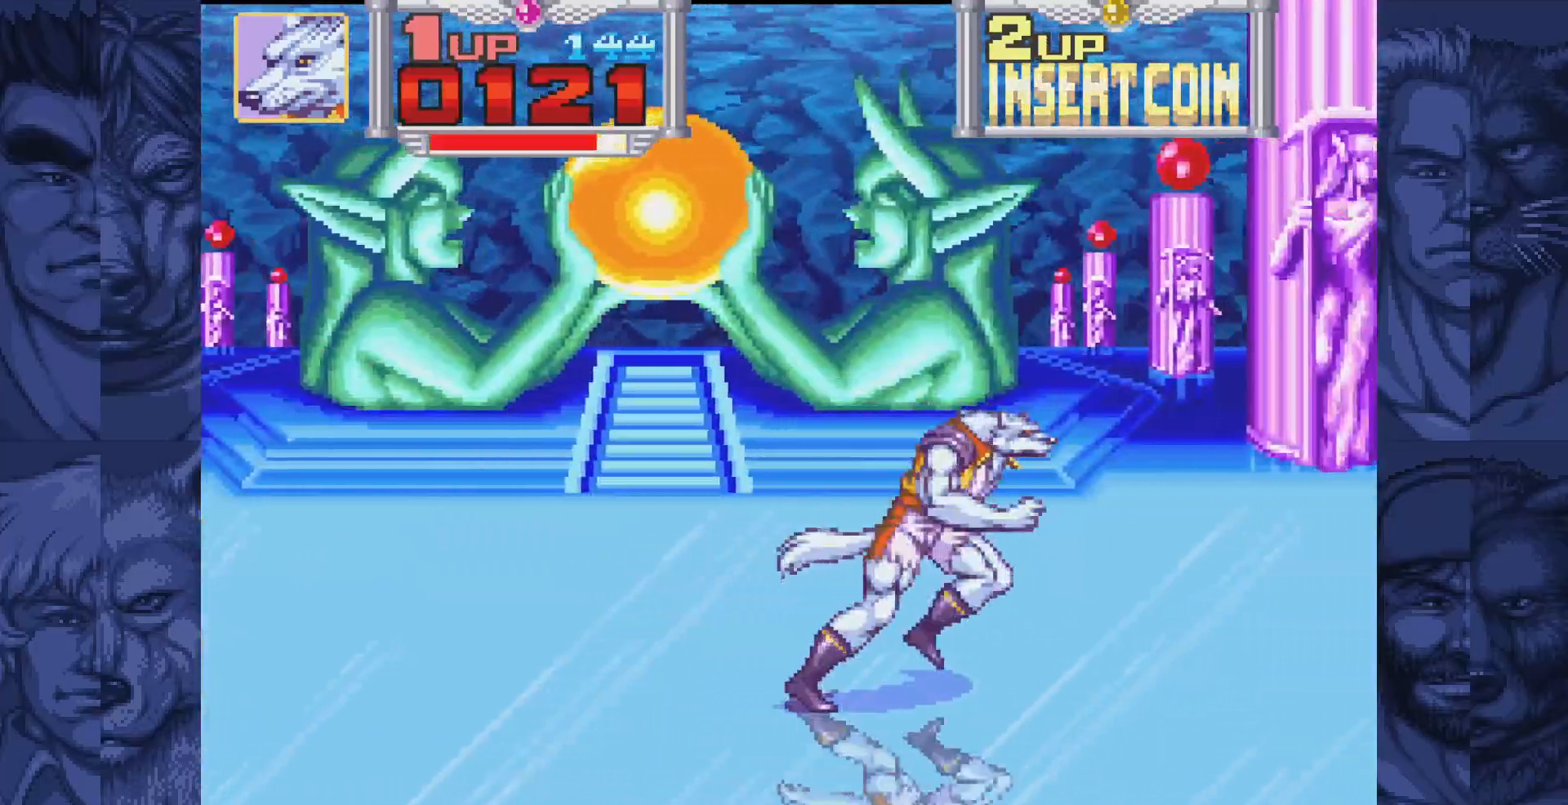
{"buttons": ["DPAD_LEFT"], "events": [[383, "DPAD_UP", "down"], [400, "DPAD_RIGHT", "up"], [417, "DPAD_LEFT", "down"], [433, "DPAD_UP", "up"]]}
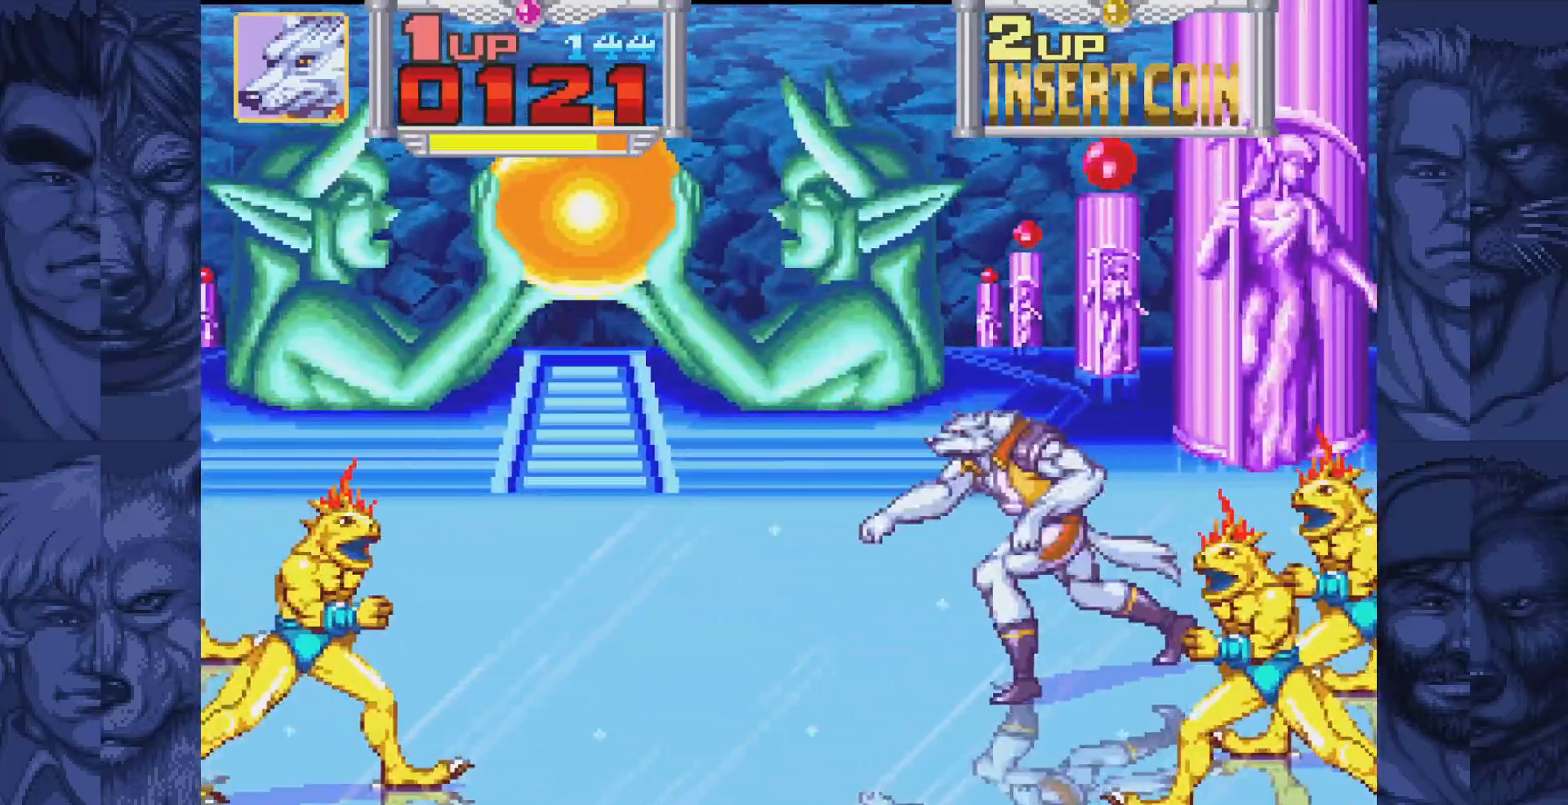
{"buttons": ["DPAD_UP", "DPAD_LEFT"], "events": [[133, "DPAD_UP", "down"]]}
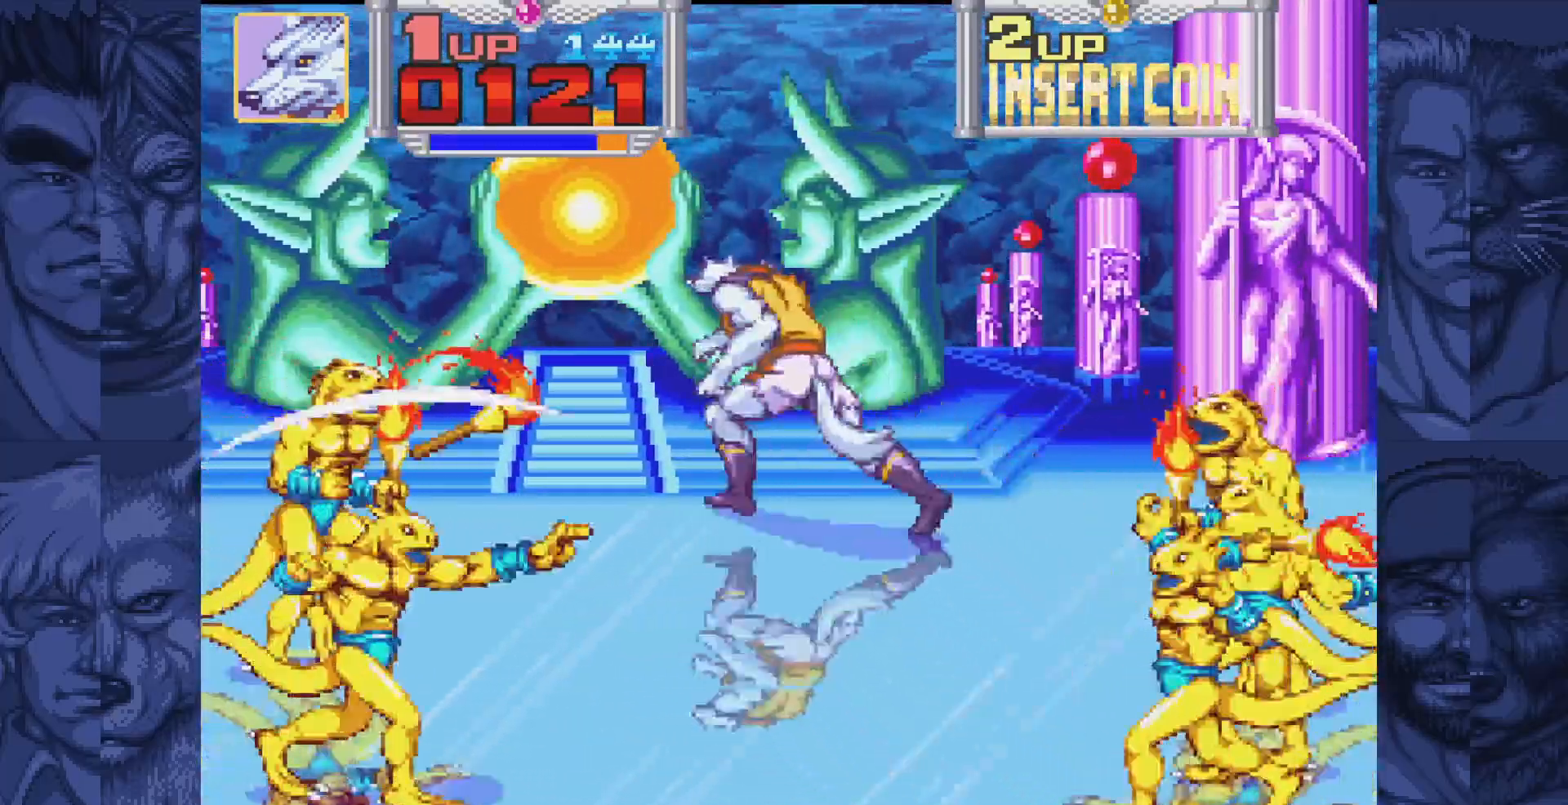
{"buttons": [], "events": [[83, "DPAD_LEFT", "up"], [117, "DPAD_RIGHT", "down"], [117, "DPAD_UP", "up"], [250, "DPAD_RIGHT", "up"]]}
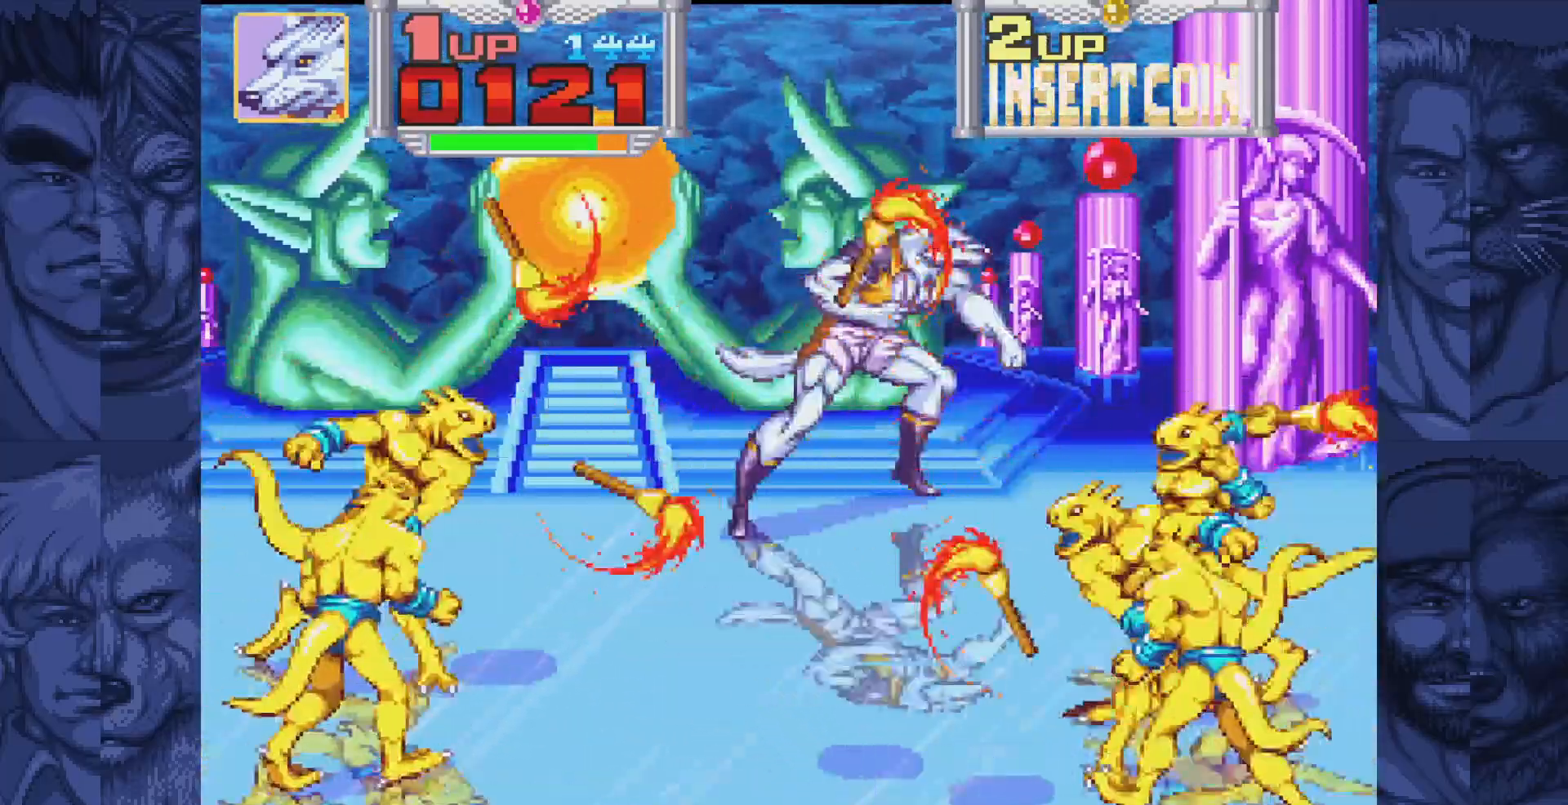
{"buttons": ["DPAD_DOWN"], "events": [[33, "DPAD_LEFT", "down"], [200, "DPAD_LEFT", "up"], [450, "DPAD_DOWN", "down"]]}
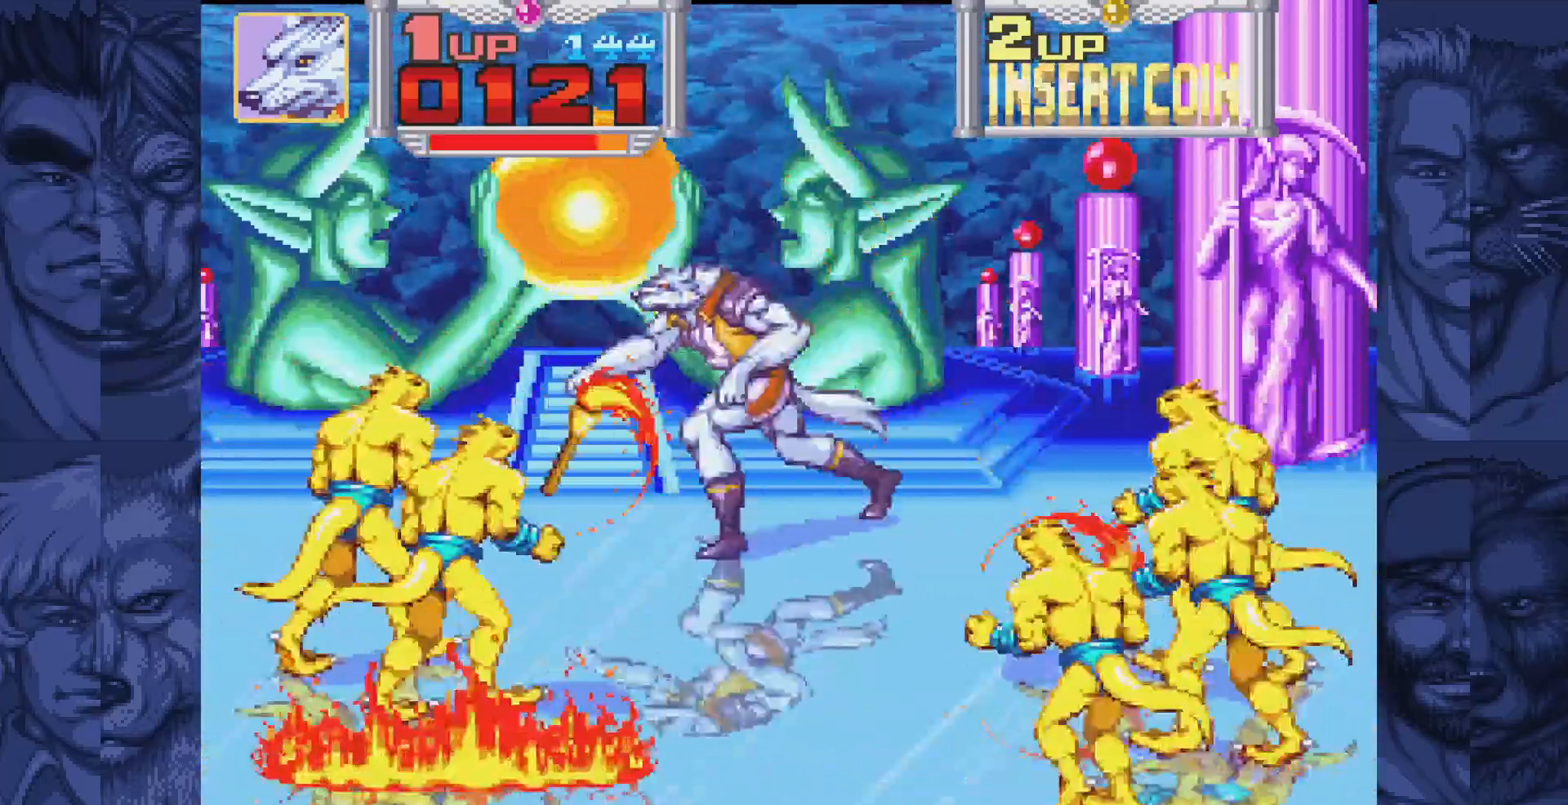
{"buttons": ["DPAD_LEFT"], "events": [[117, "DPAD_LEFT", "down"], [133, "DPAD_DOWN", "up"], [150, "B", "down"], [233, "A", "down"], [283, "B", "up"], [333, "A", "up"]]}
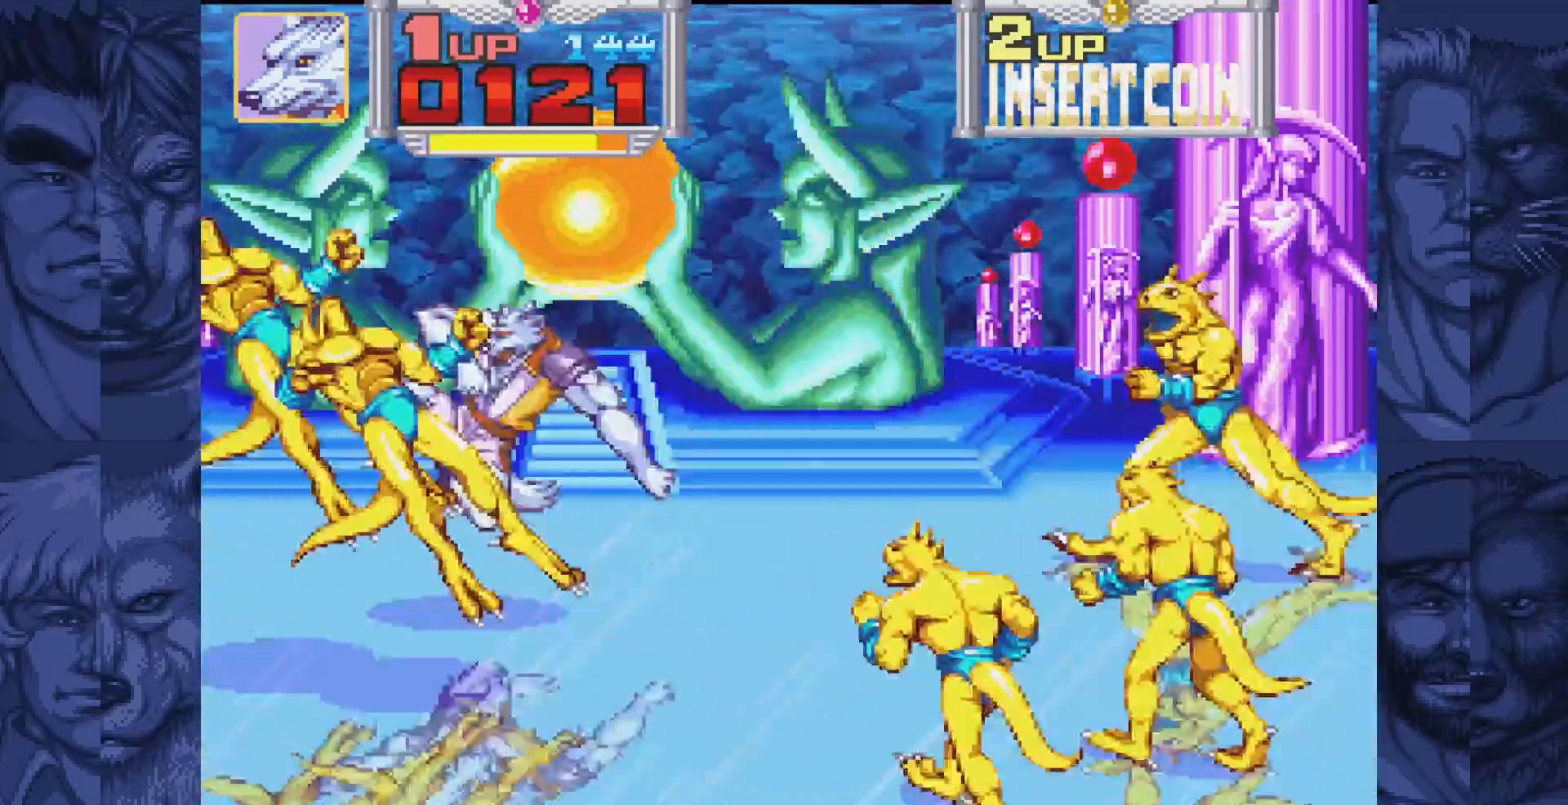
{"buttons": [], "events": [[250, "DPAD_DOWN", "down"], [267, "DPAD_LEFT", "up"], [367, "DPAD_DOWN", "up"]]}